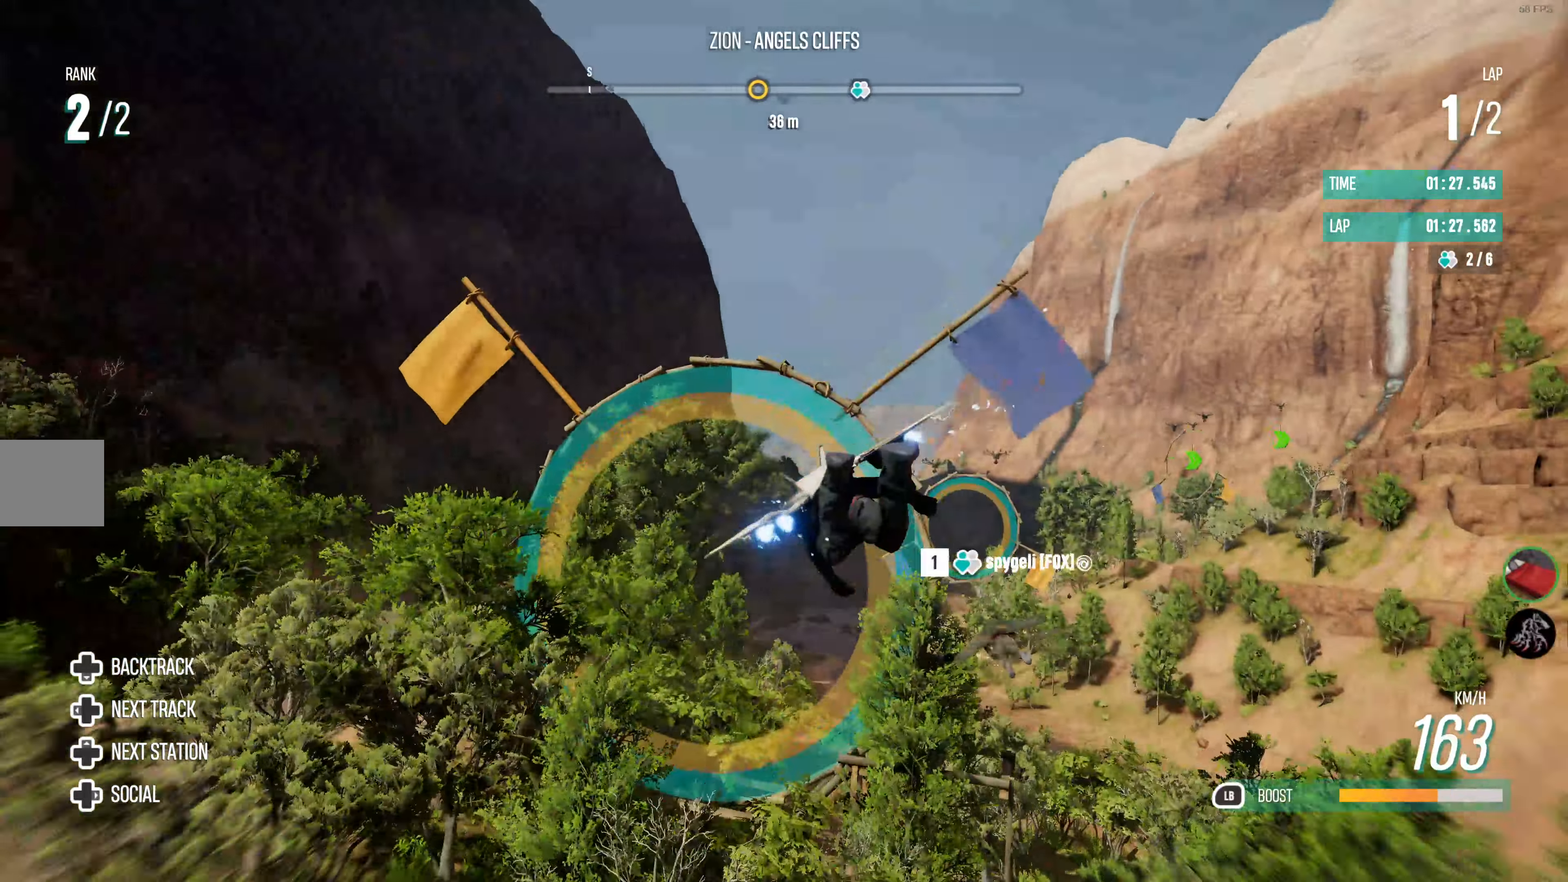
Gameplay with a controller (PlayStation layout); each line is a JSON object with the inputs held at the frame after it. "events" lists button and stick changes between this image and that frame as [ms after this image, input, new state], when the widget could be followed in between.
{"buttons": ["R2"], "left_stick": "right", "right_stick": "center", "events": [[200, "R2", "down"], [450, "left_stick", "center"], [500, "left_stick", "right"]]}
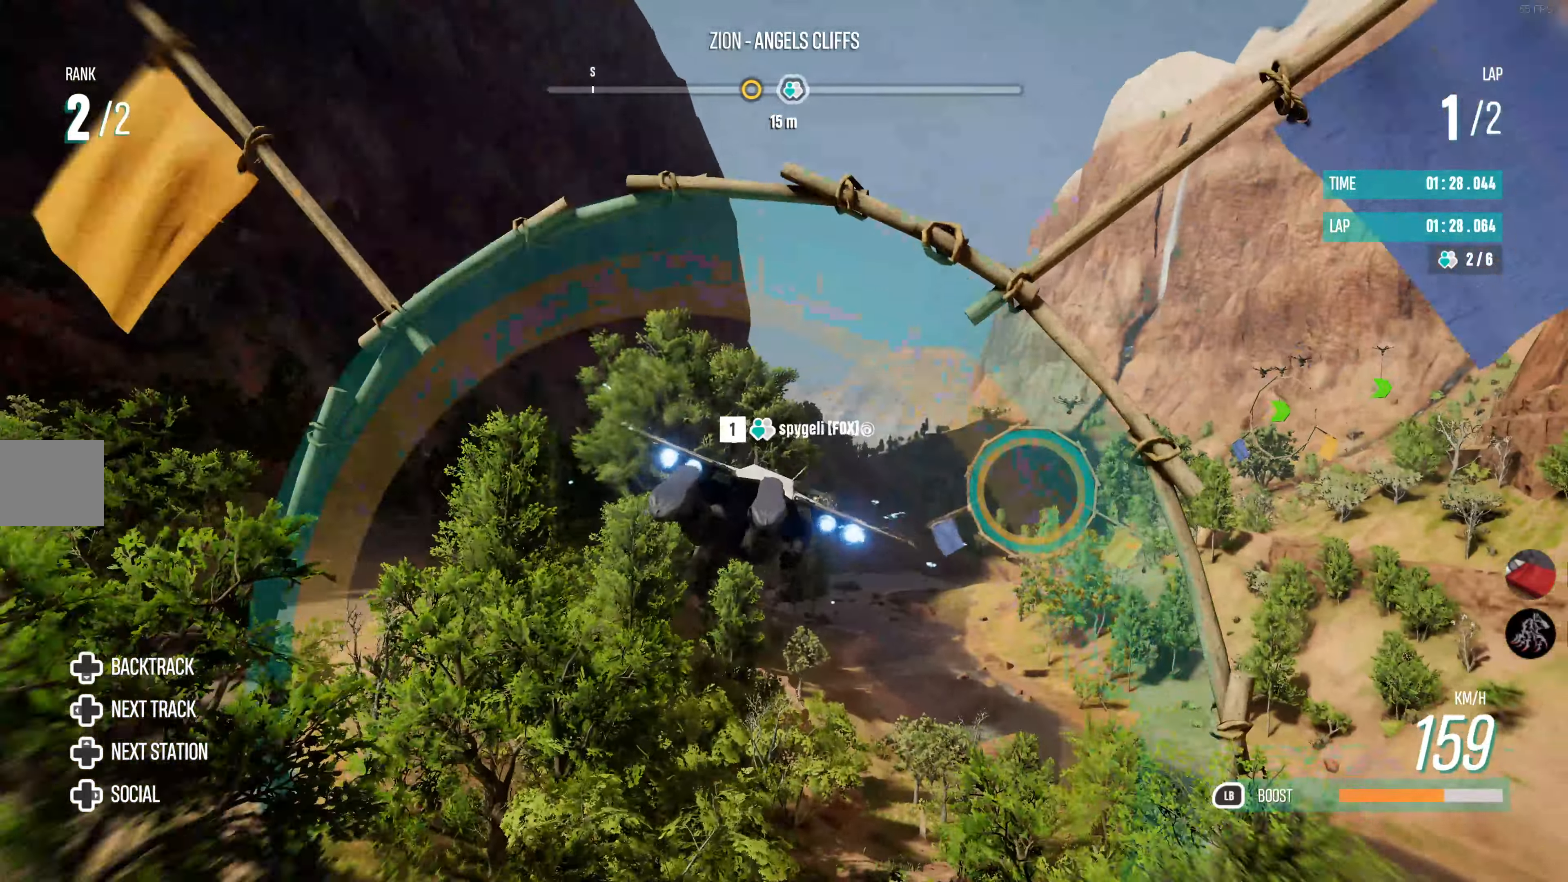
{"buttons": ["L1", "R2"], "left_stick": "down-left", "right_stick": "center", "events": [[100, "L1", "down"], [117, "left_stick", "center"], [300, "left_stick", "left"], [383, "left_stick", "down-left"]]}
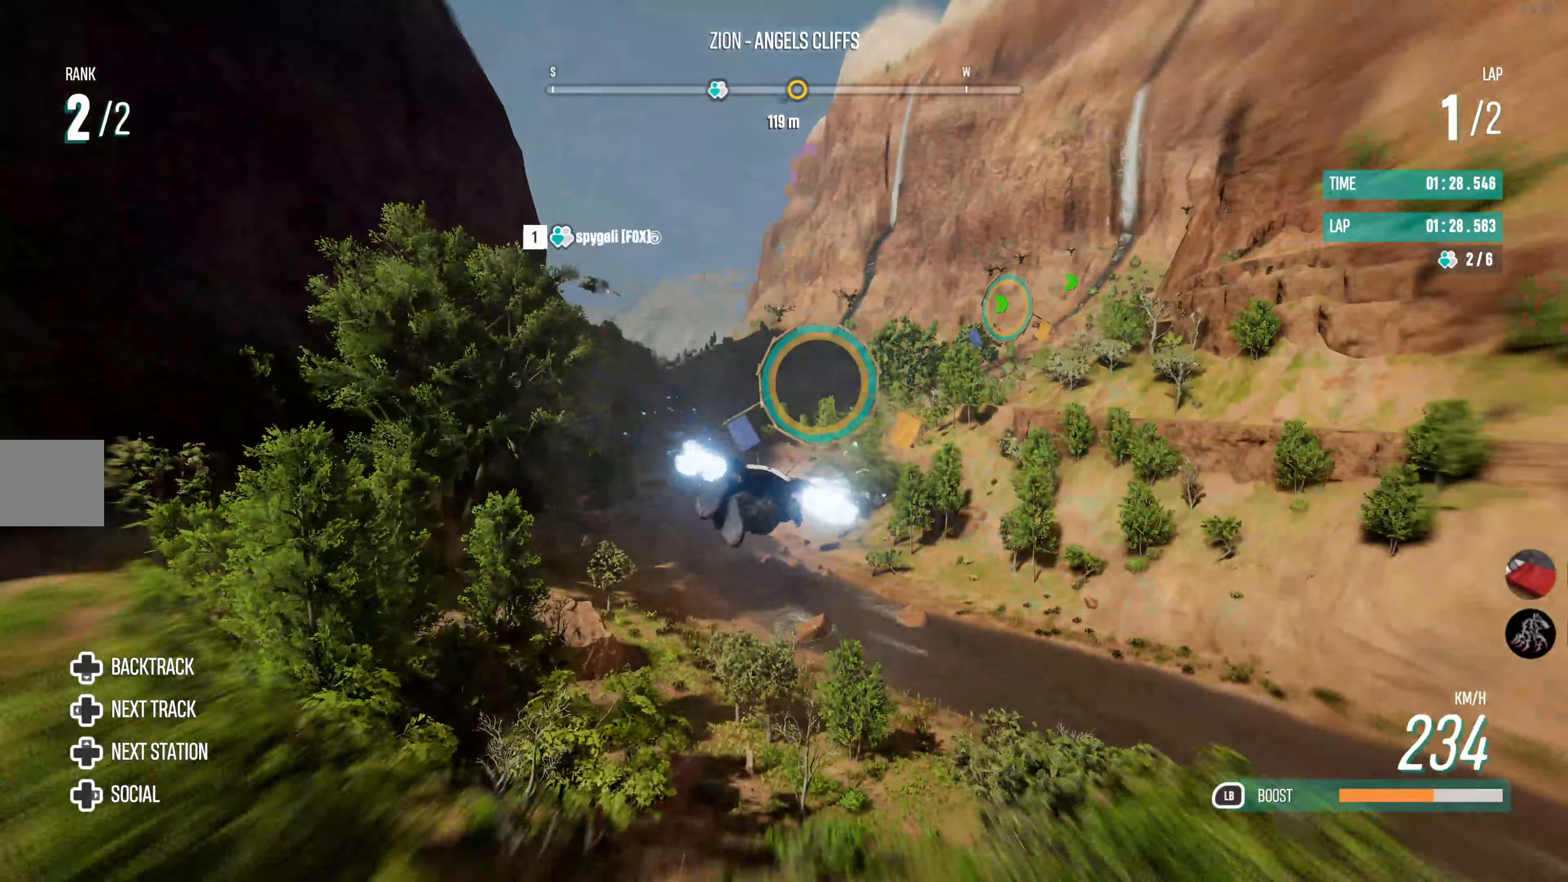
{"buttons": ["L1", "R2"], "left_stick": "center", "right_stick": "center", "events": [[150, "left_stick", "center"]]}
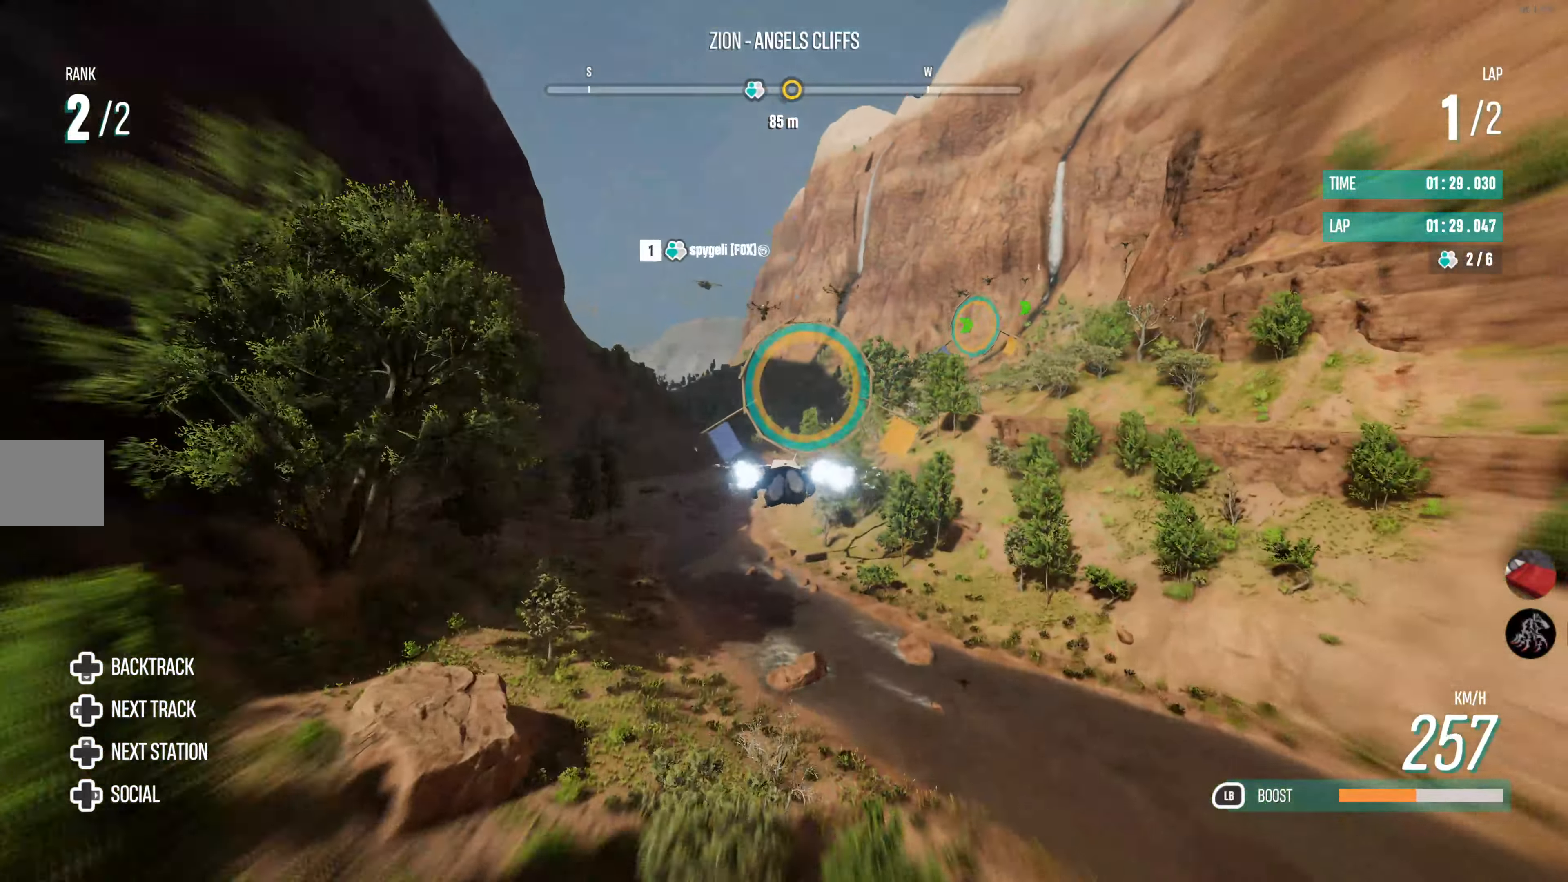
{"buttons": ["R2"], "left_stick": "down-right", "right_stick": "center", "events": [[67, "left_stick", "down-right"], [450, "L1", "up"]]}
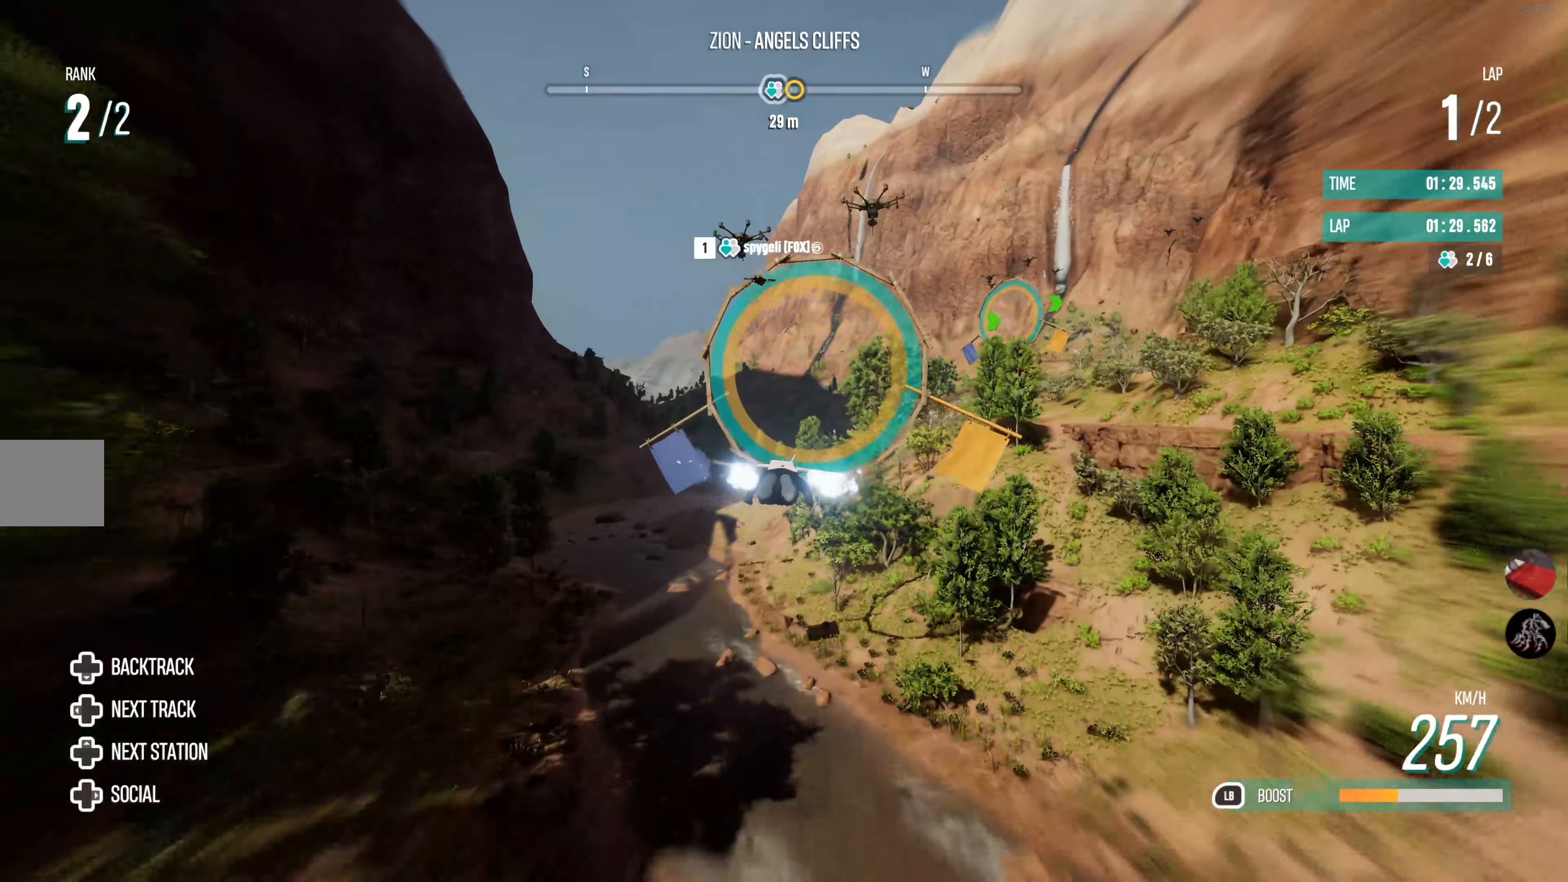
{"buttons": ["R2"], "left_stick": "right", "right_stick": "center", "events": [[300, "left_stick", "center"], [484, "left_stick", "right"]]}
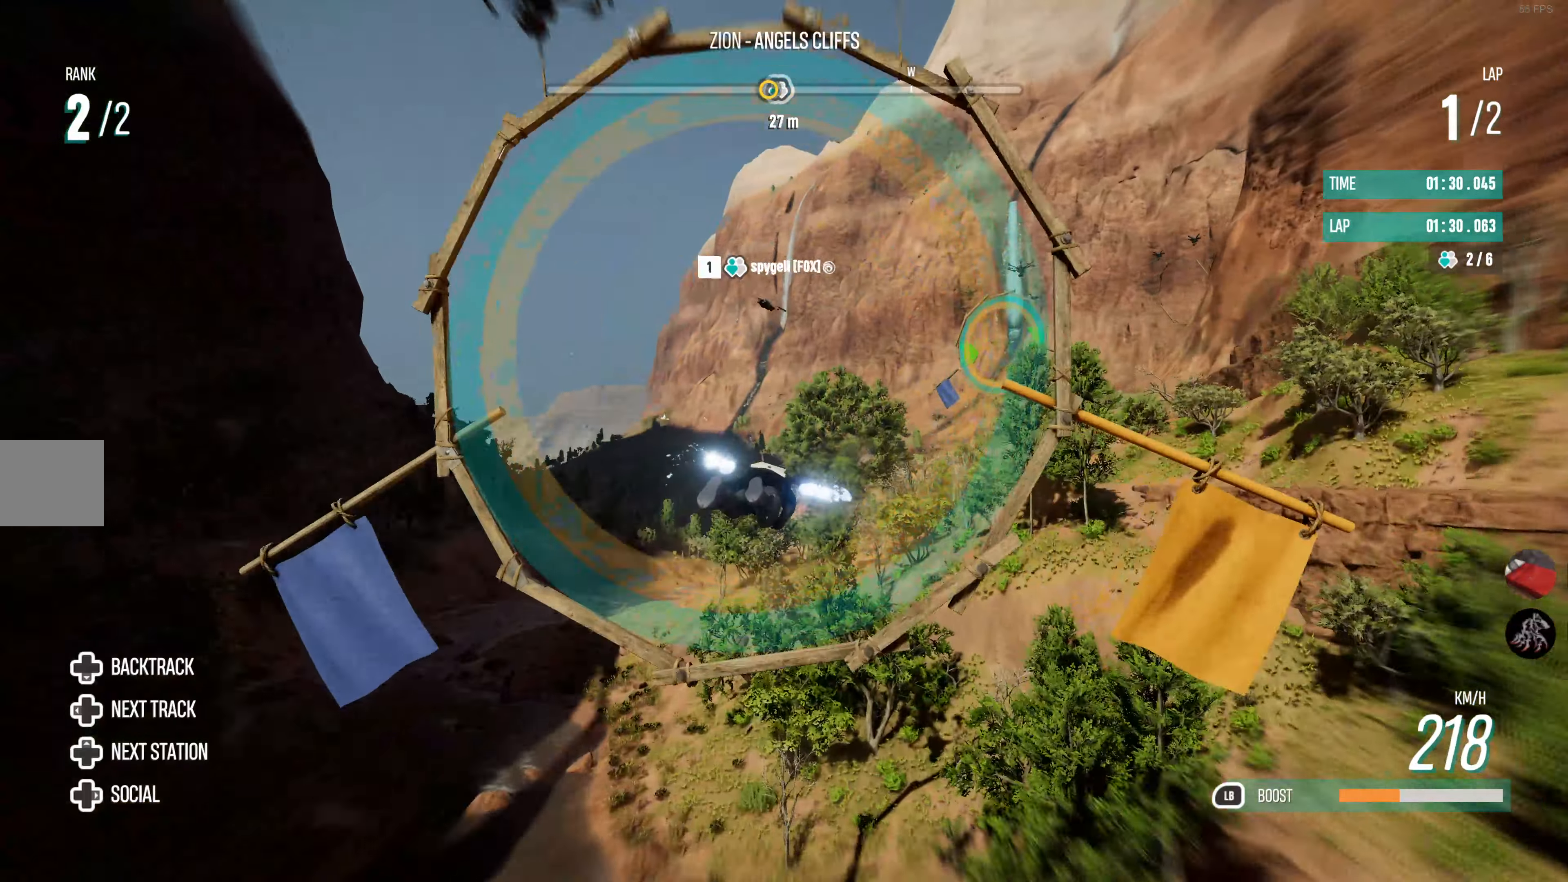
{"buttons": ["L1", "R2"], "left_stick": "center", "right_stick": "center", "events": [[184, "left_stick", "center"], [384, "left_stick", "right"], [484, "left_stick", "center"], [500, "L1", "down"]]}
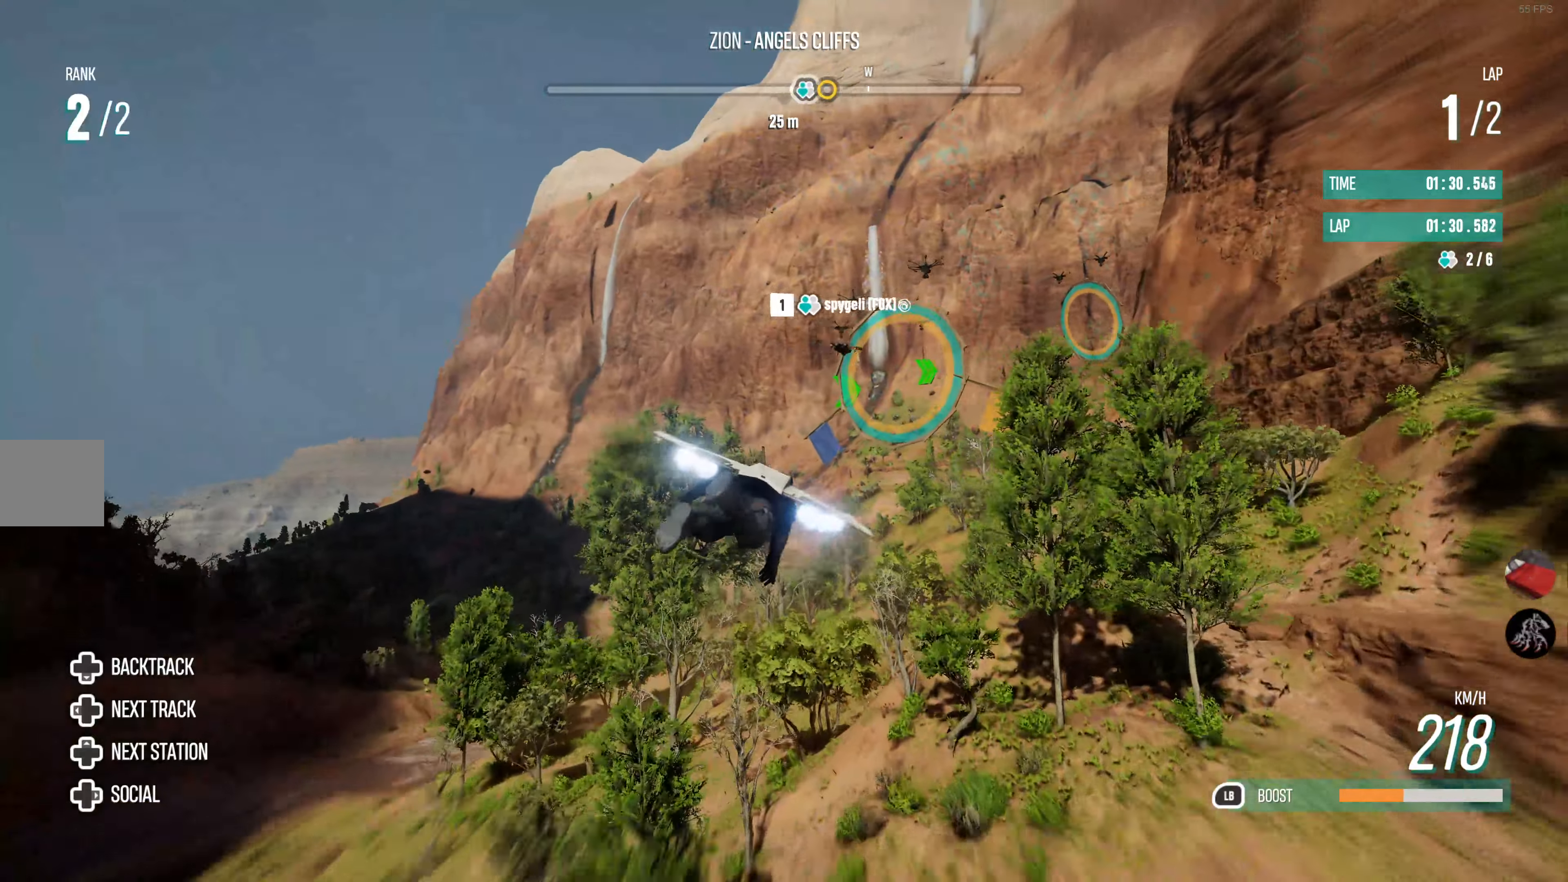
{"buttons": ["L1", "R2"], "left_stick": "down-right", "right_stick": "center", "events": [[300, "left_stick", "down-right"]]}
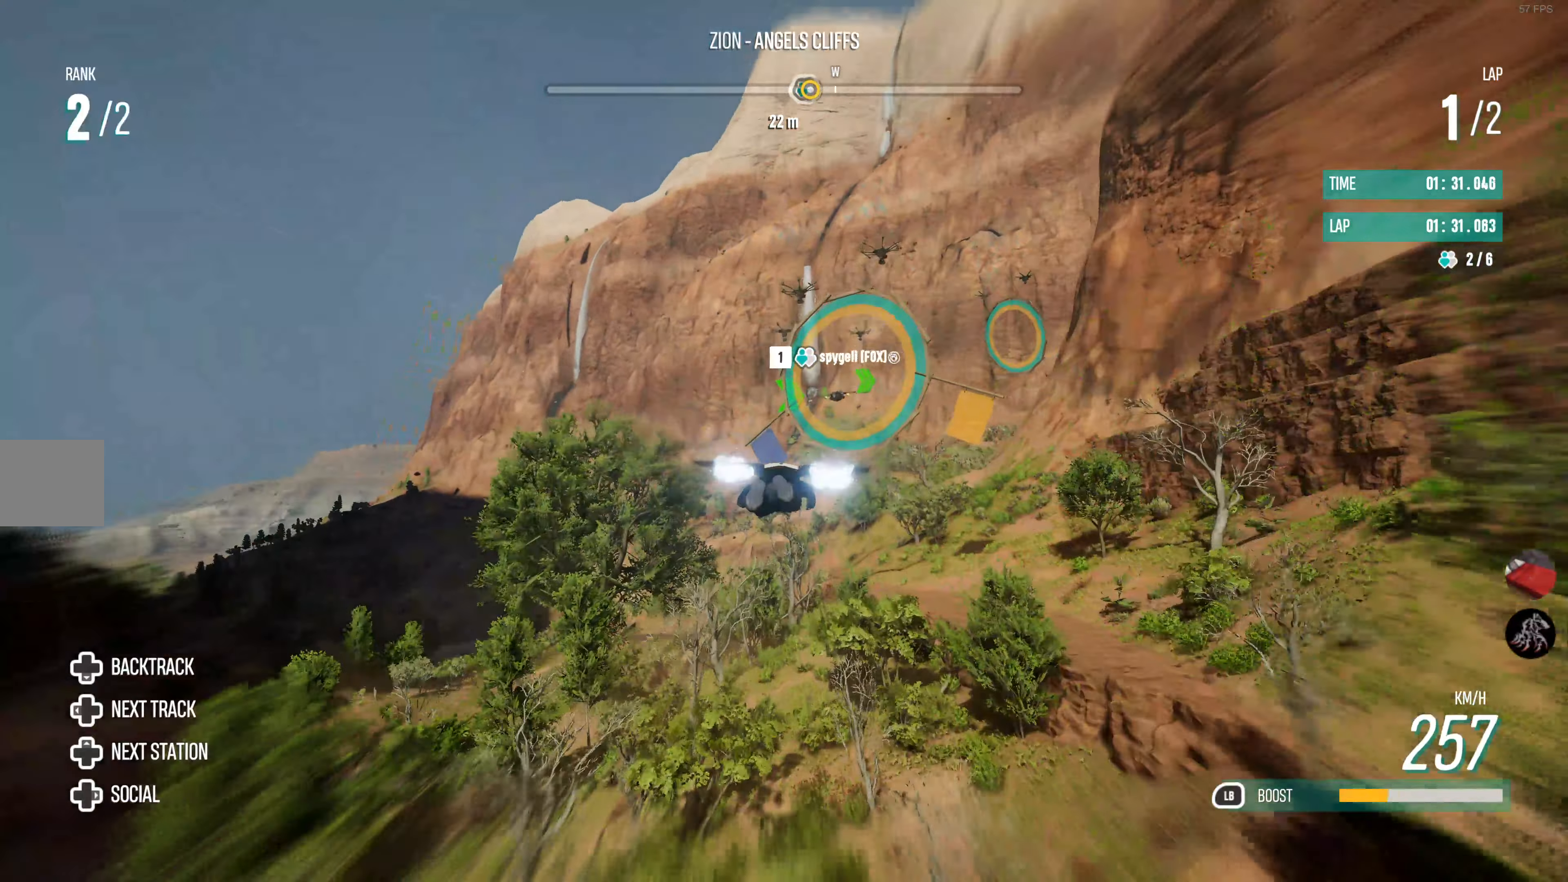
{"buttons": ["R2"], "left_stick": "down-right", "right_stick": "center", "events": [[150, "left_stick", "center"], [317, "left_stick", "down-right"], [400, "L1", "up"]]}
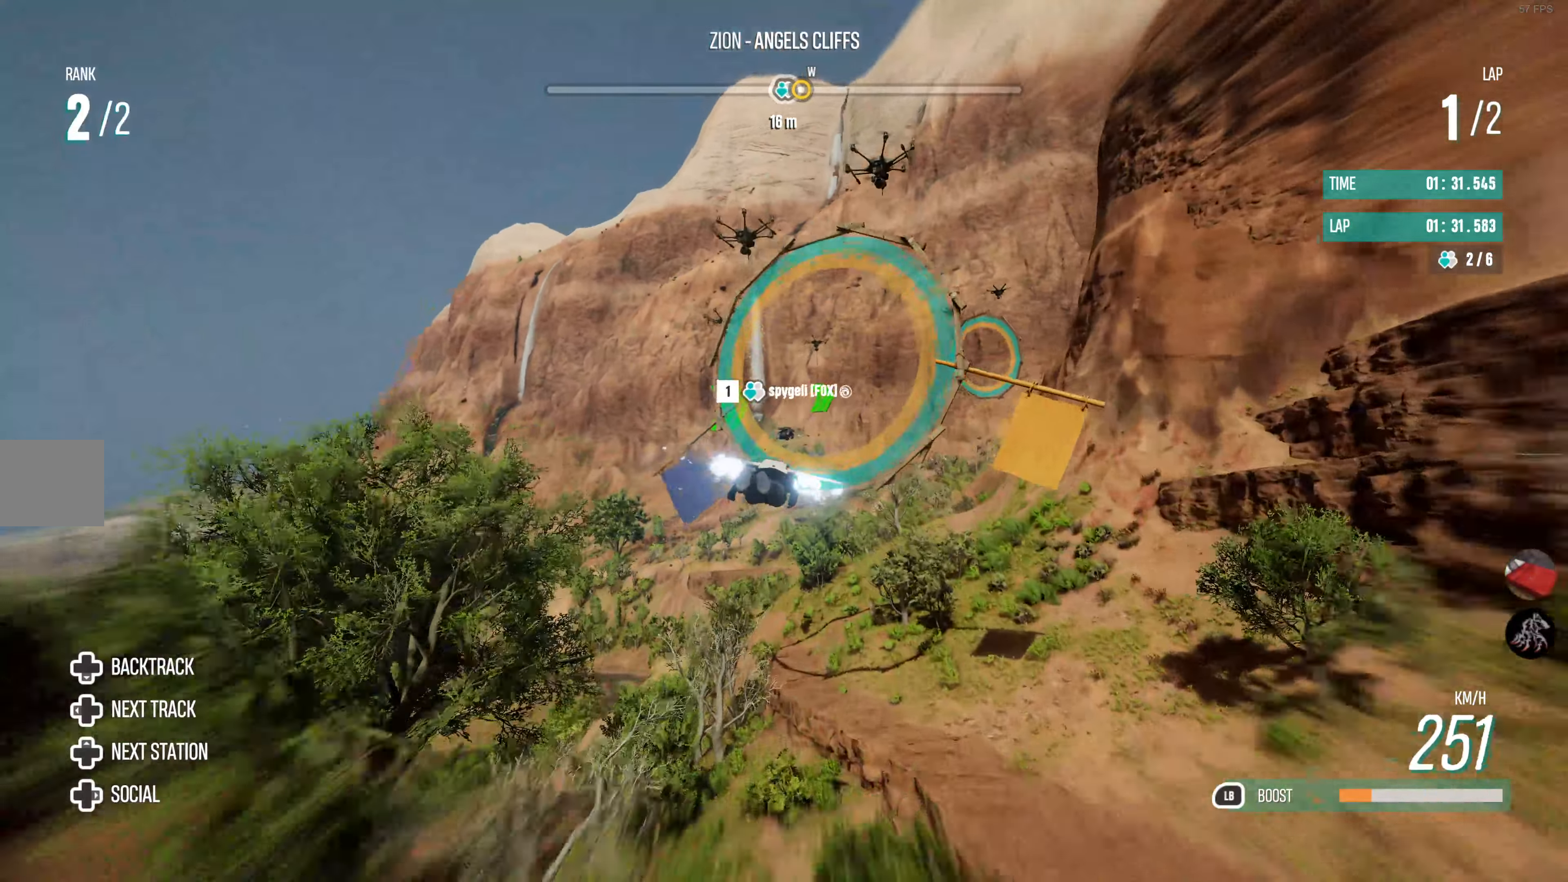
{"buttons": ["L1", "R2"], "left_stick": "right", "right_stick": "center", "events": [[200, "left_stick", "center"], [434, "L1", "down"], [484, "left_stick", "right"]]}
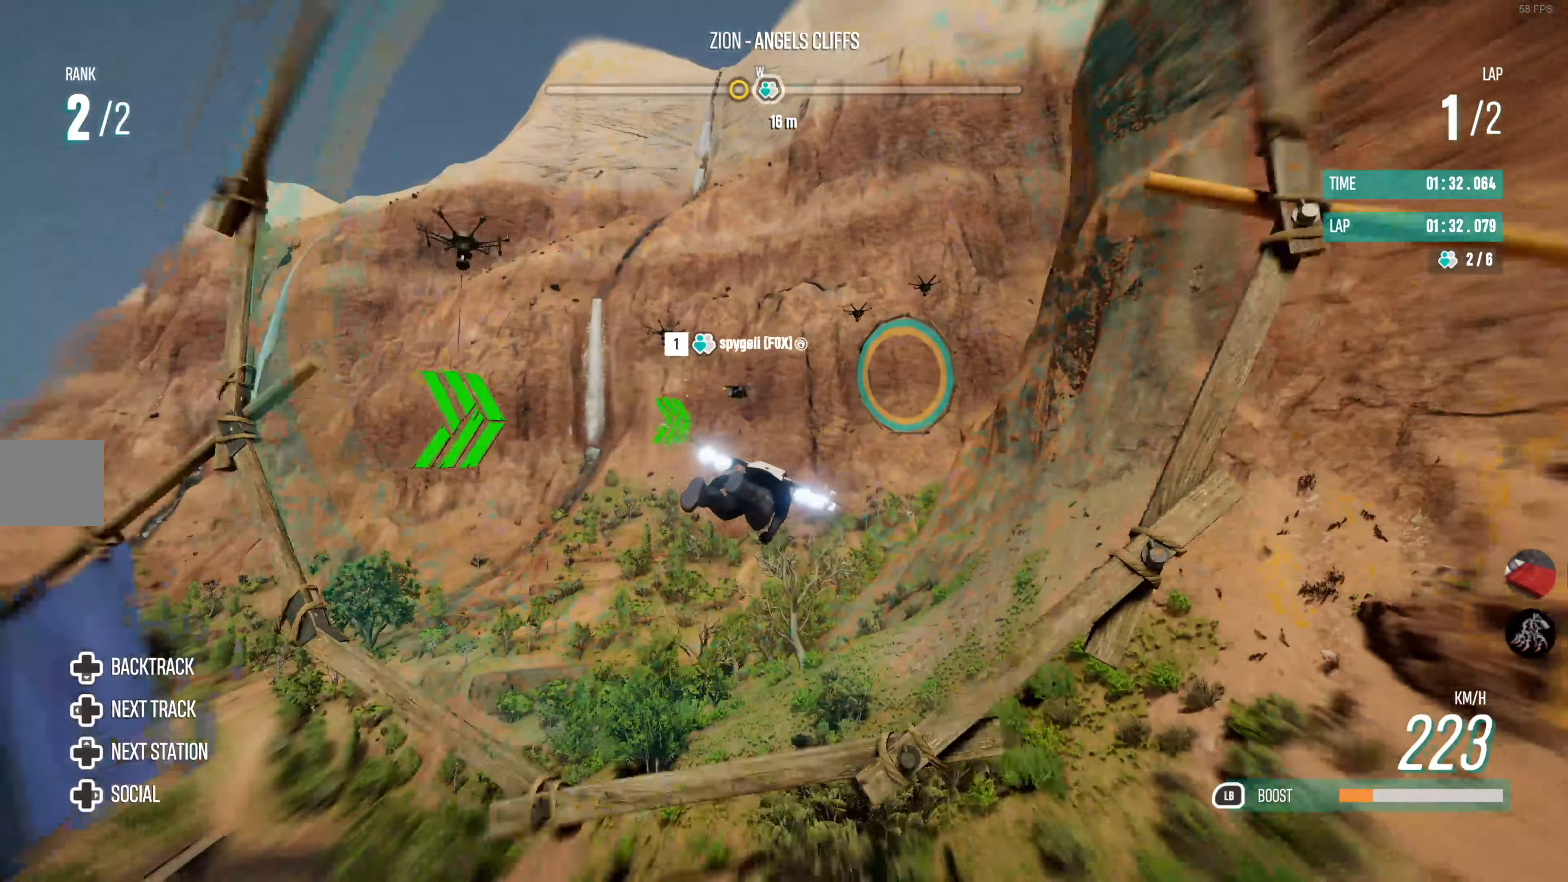
{"buttons": ["L1", "R2"], "left_stick": "down-right", "right_stick": "center", "events": [[184, "left_stick", "down"], [317, "left_stick", "down-right"]]}
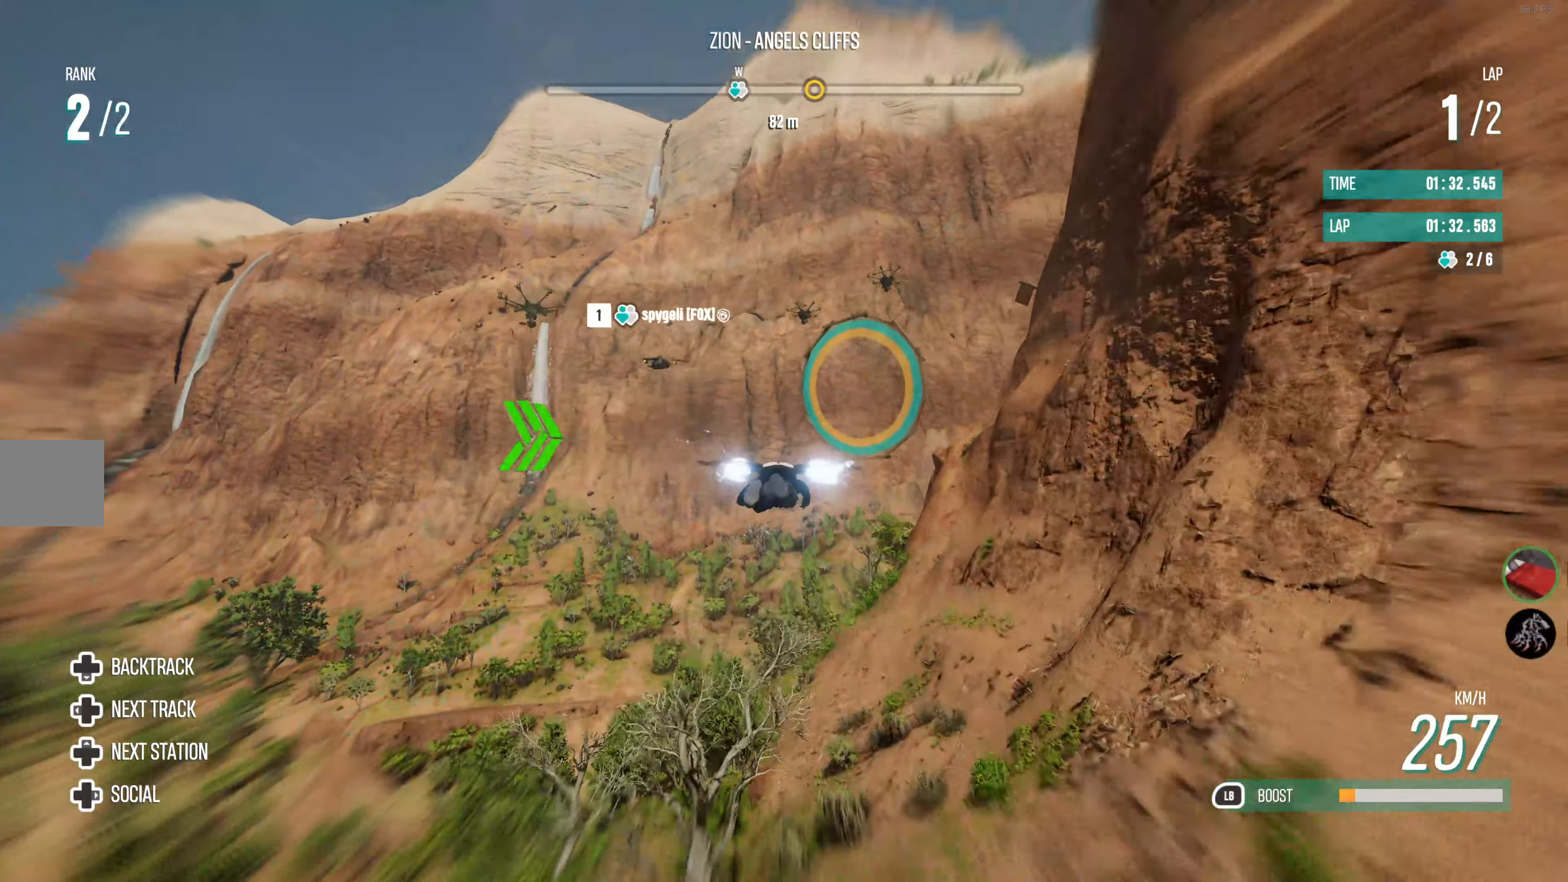
{"buttons": ["R2"], "left_stick": "down-right", "right_stick": "center", "events": [[84, "L1", "up"], [250, "left_stick", "center"], [450, "left_stick", "down-right"]]}
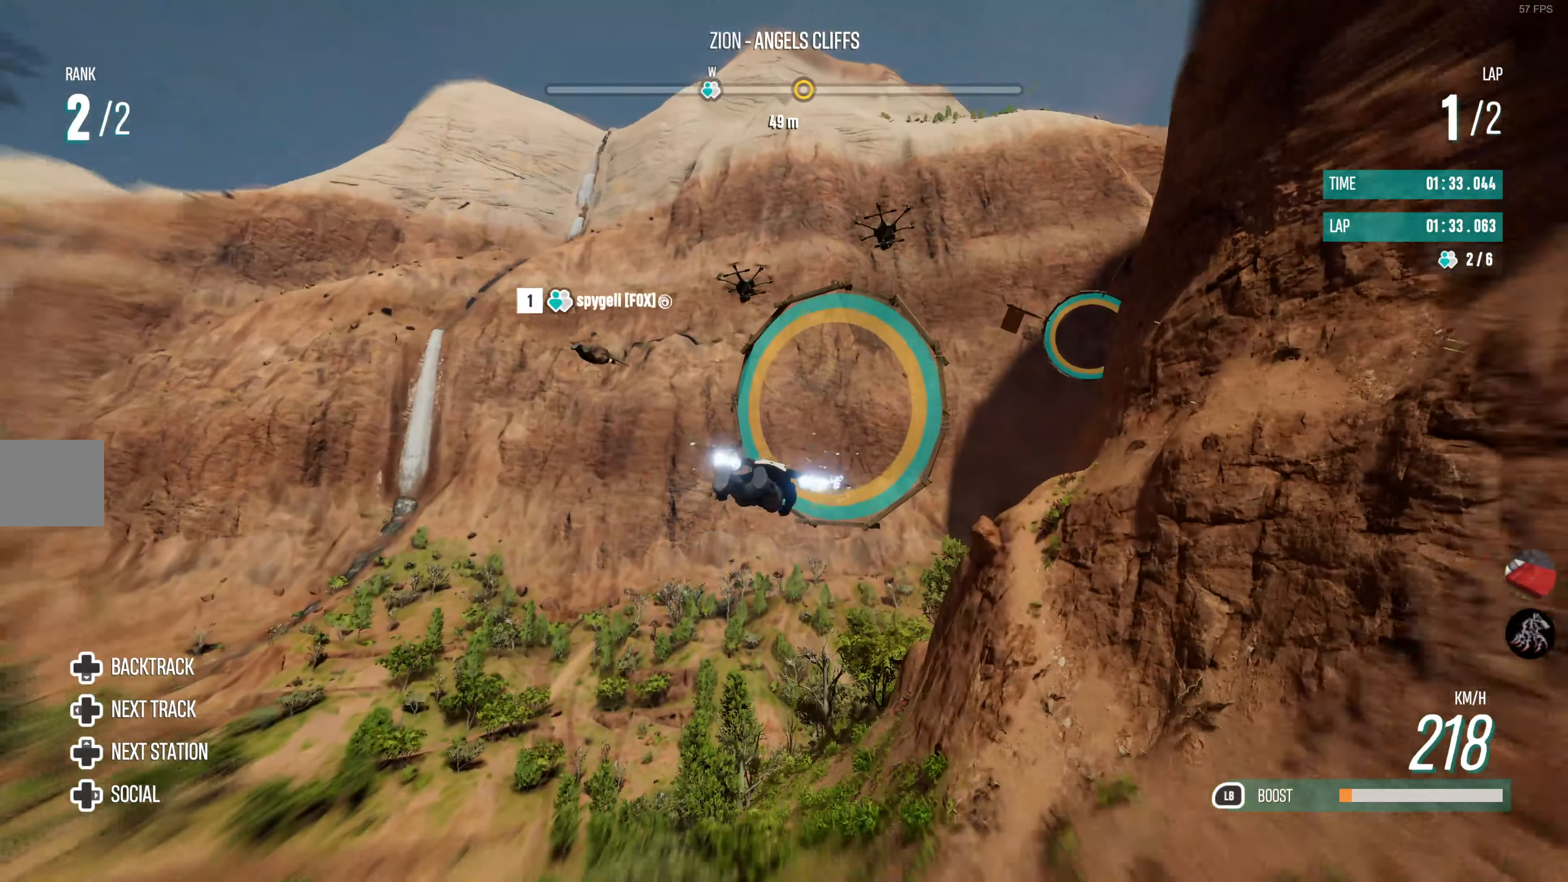
{"buttons": ["R2"], "left_stick": "right", "right_stick": "center", "events": [[150, "left_stick", "center"], [250, "left_stick", "right"]]}
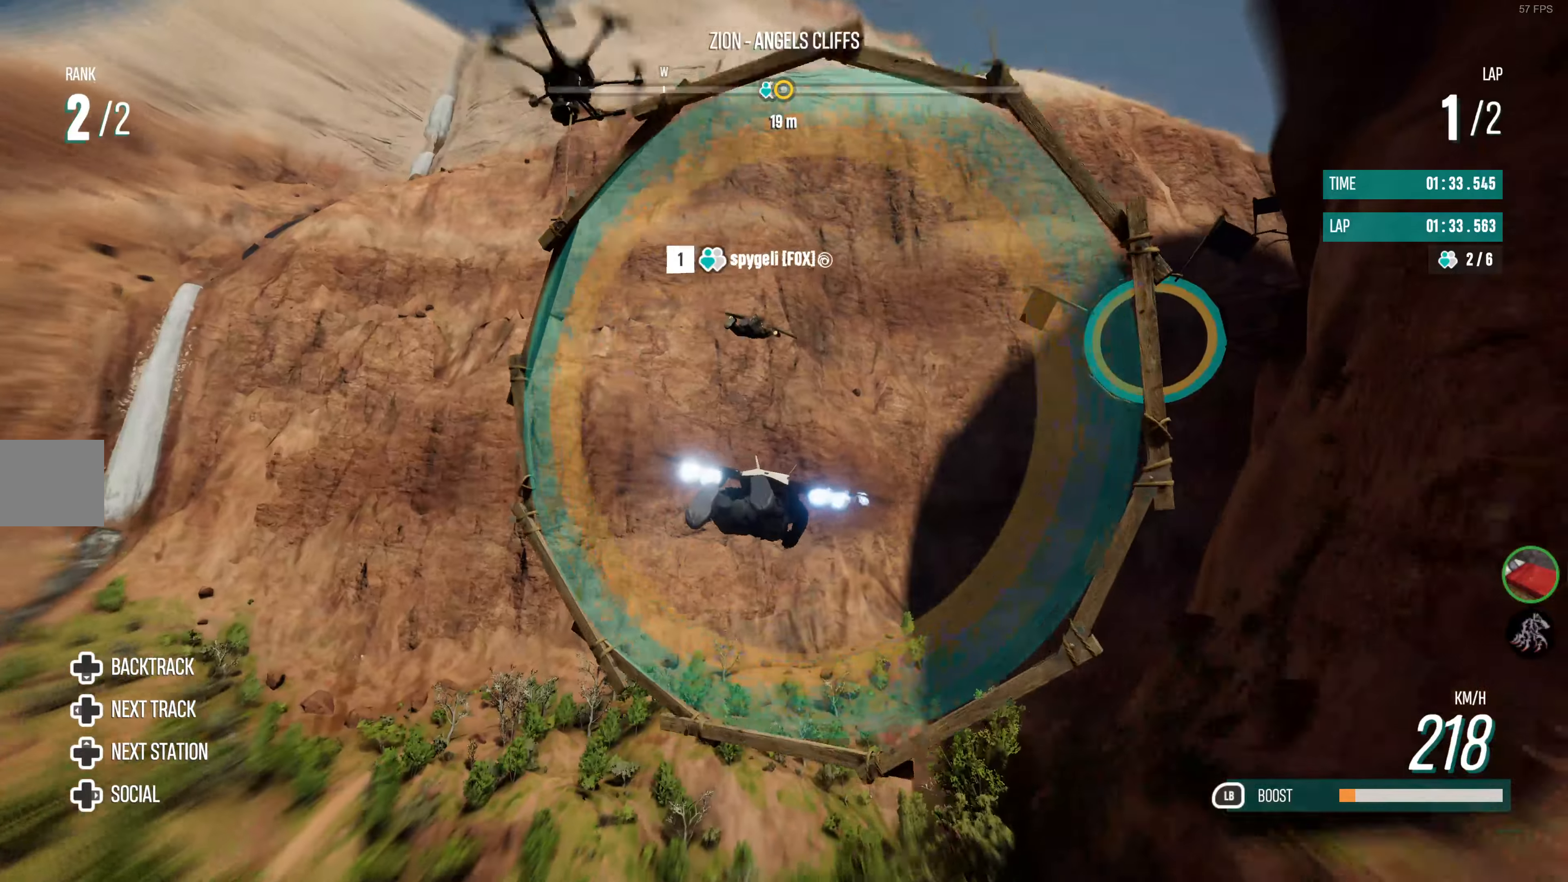
{"buttons": ["R2"], "left_stick": "center", "right_stick": "center", "events": [[200, "left_stick", "center"], [300, "left_stick", "right"], [466, "left_stick", "center"]]}
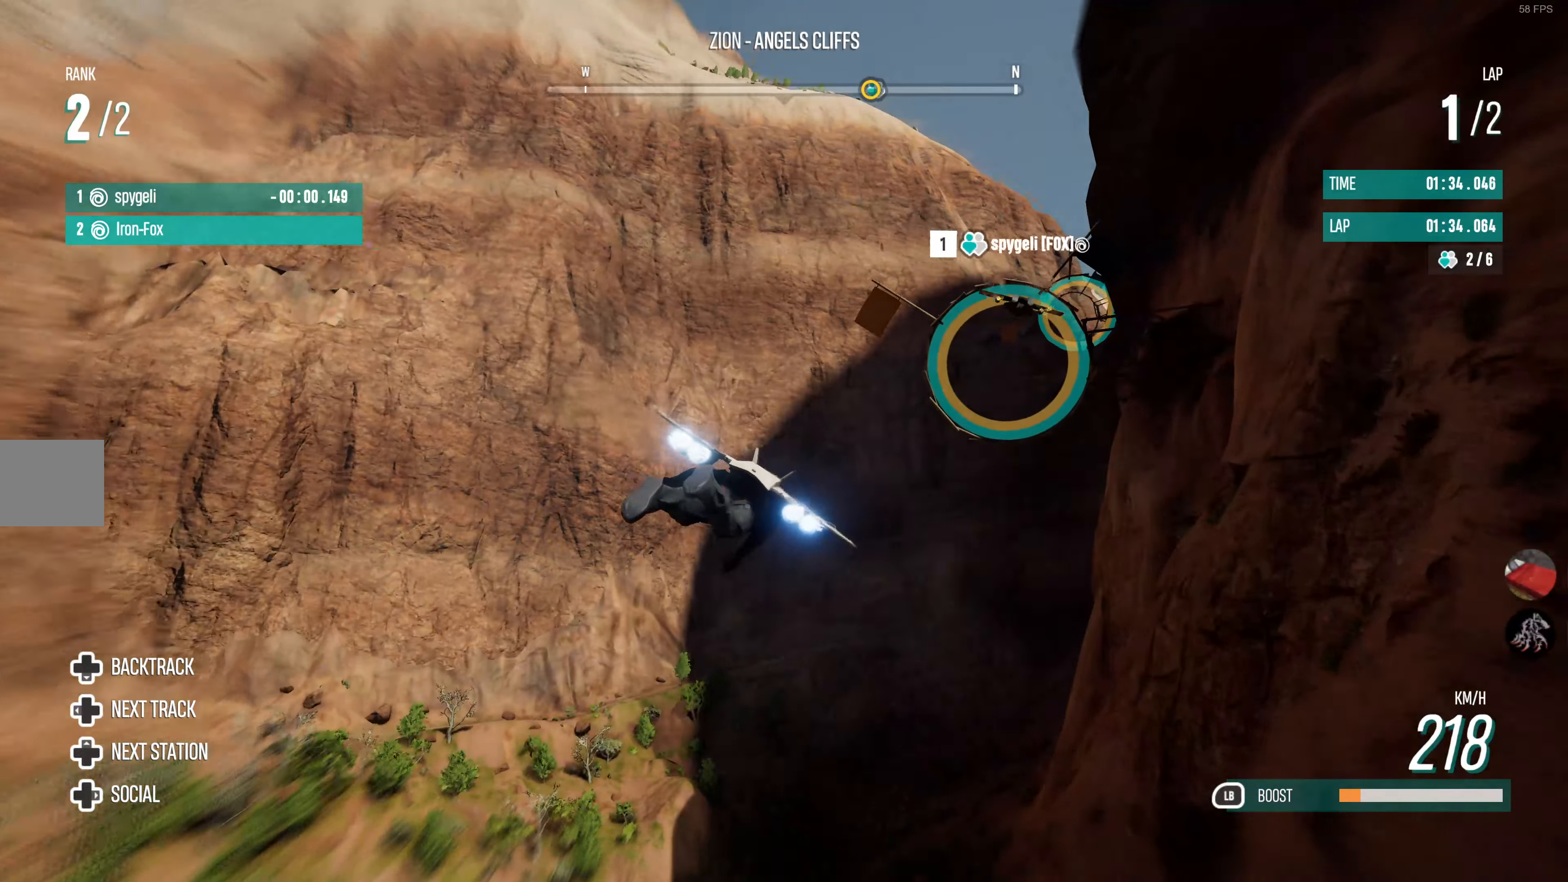
{"buttons": ["R2"], "left_stick": "center", "right_stick": "center", "events": [[116, "left_stick", "down-right"], [433, "left_stick", "center"]]}
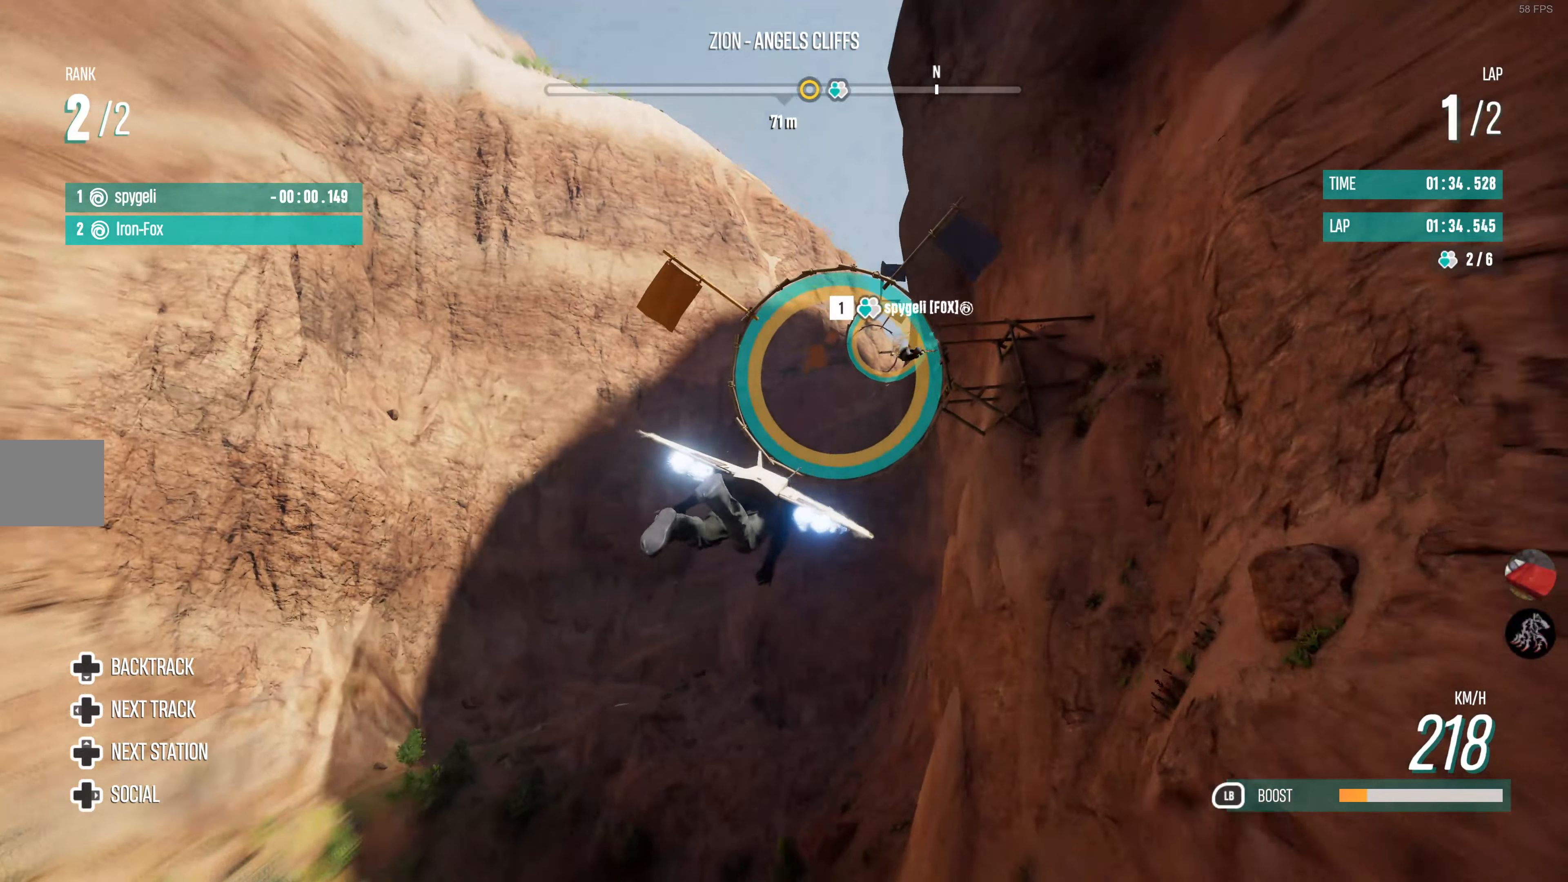
{"buttons": ["L1", "R2"], "left_stick": "up-left", "right_stick": "center", "events": [[166, "left_stick", "down-left"], [333, "left_stick", "center"], [483, "L1", "down"], [500, "left_stick", "up-left"]]}
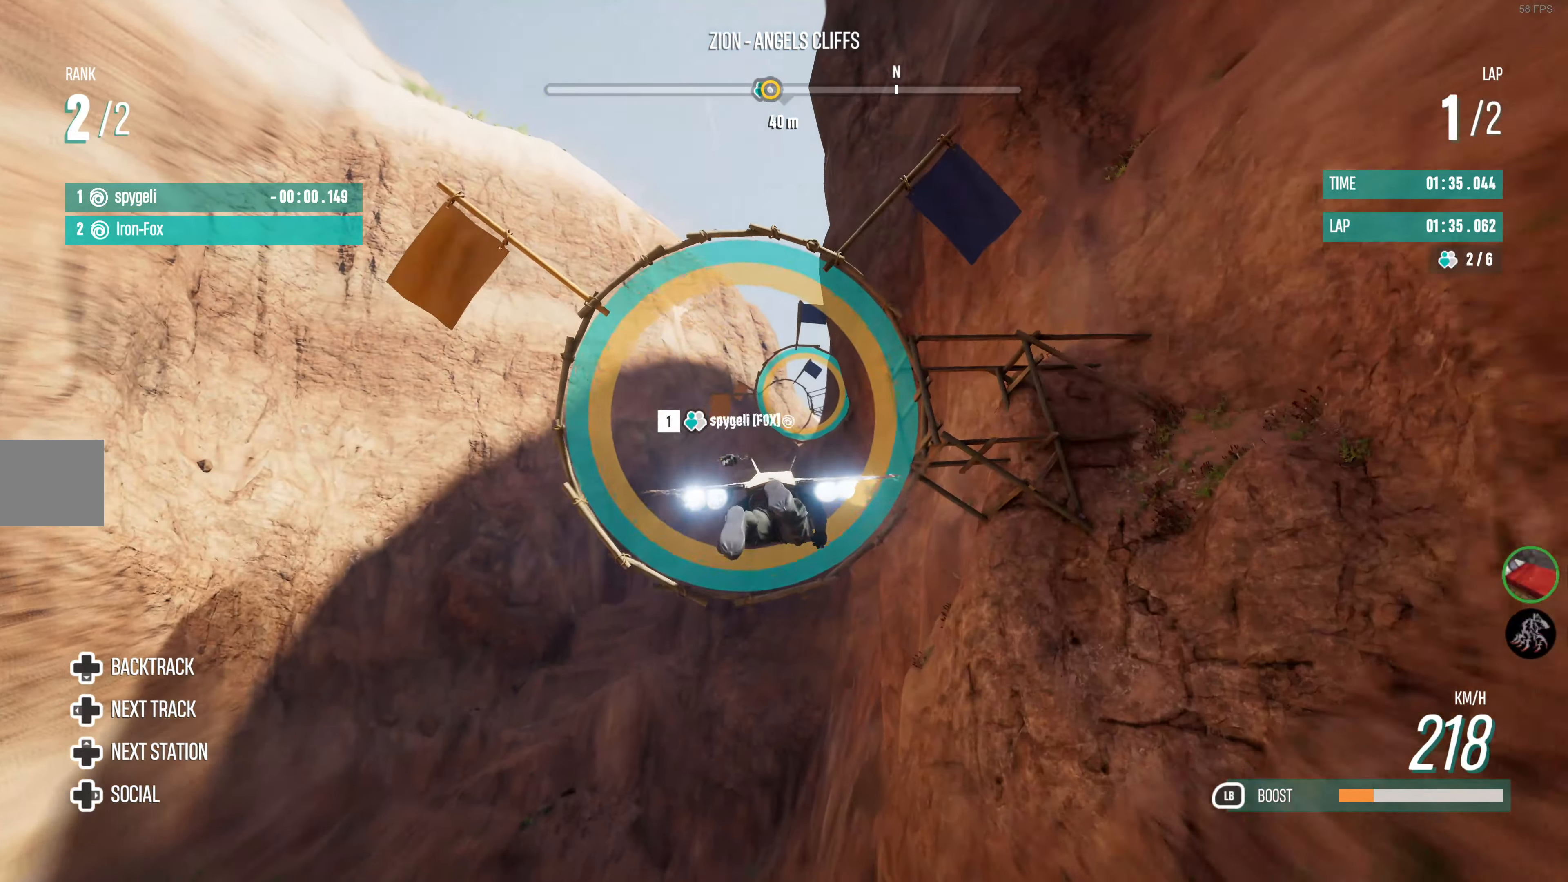
{"buttons": ["L1", "R2"], "left_stick": "down-right", "right_stick": "center", "events": [[100, "left_stick", "center"], [233, "left_stick", "down-right"]]}
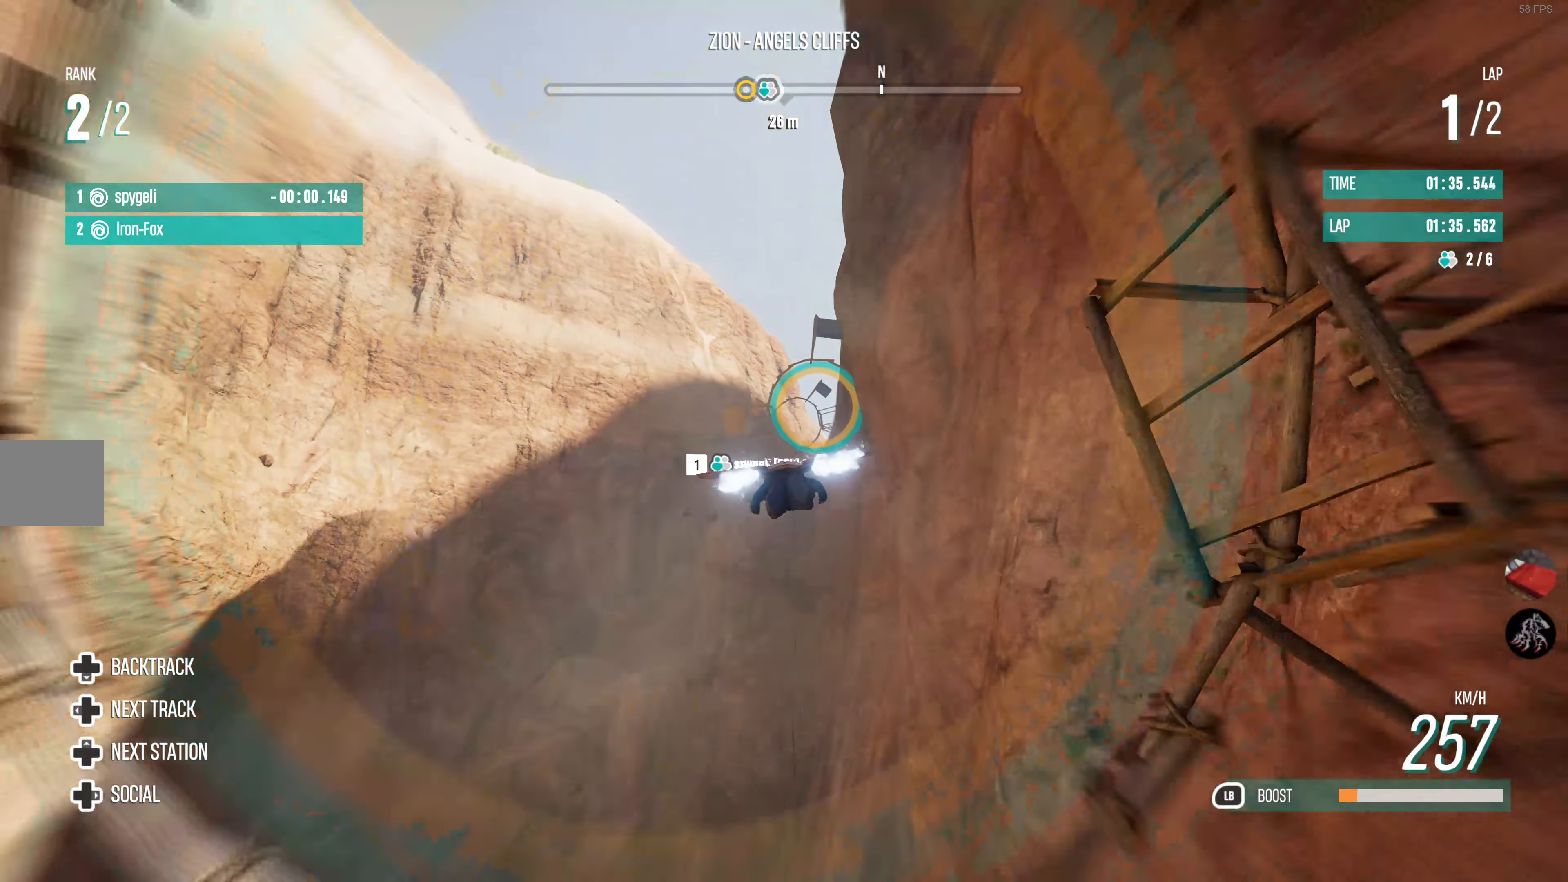
{"buttons": ["L1", "R2"], "left_stick": "down-right", "right_stick": "center", "events": [[33, "left_stick", "center"], [216, "left_stick", "down-right"]]}
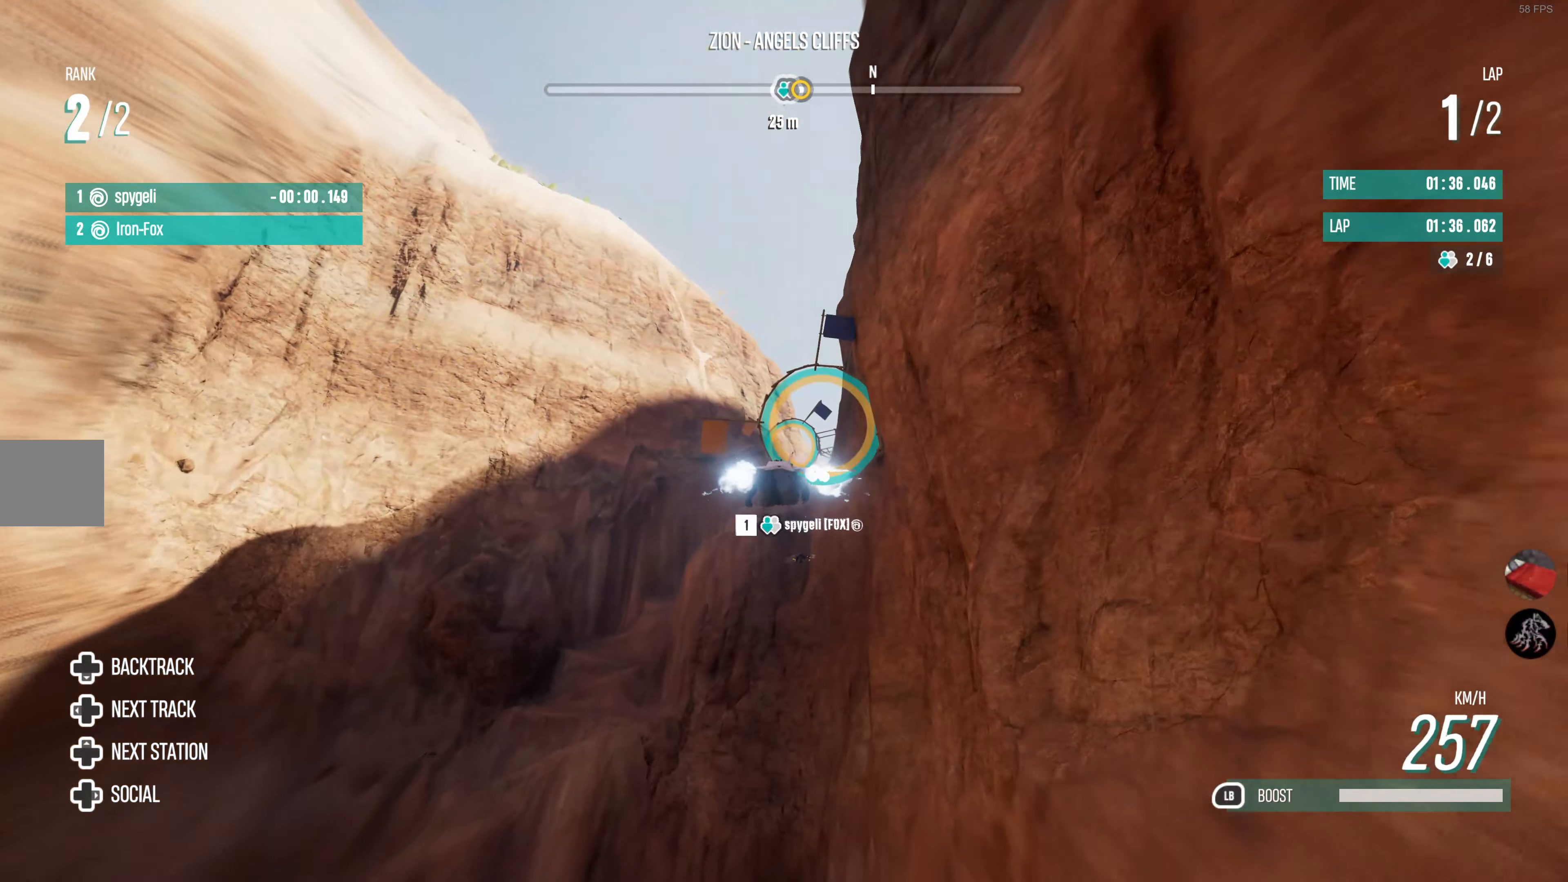
{"buttons": ["R2"], "left_stick": "center", "right_stick": "center", "events": [[83, "left_stick", "center"], [266, "left_stick", "up-left"], [416, "L1", "up"], [433, "left_stick", "center"]]}
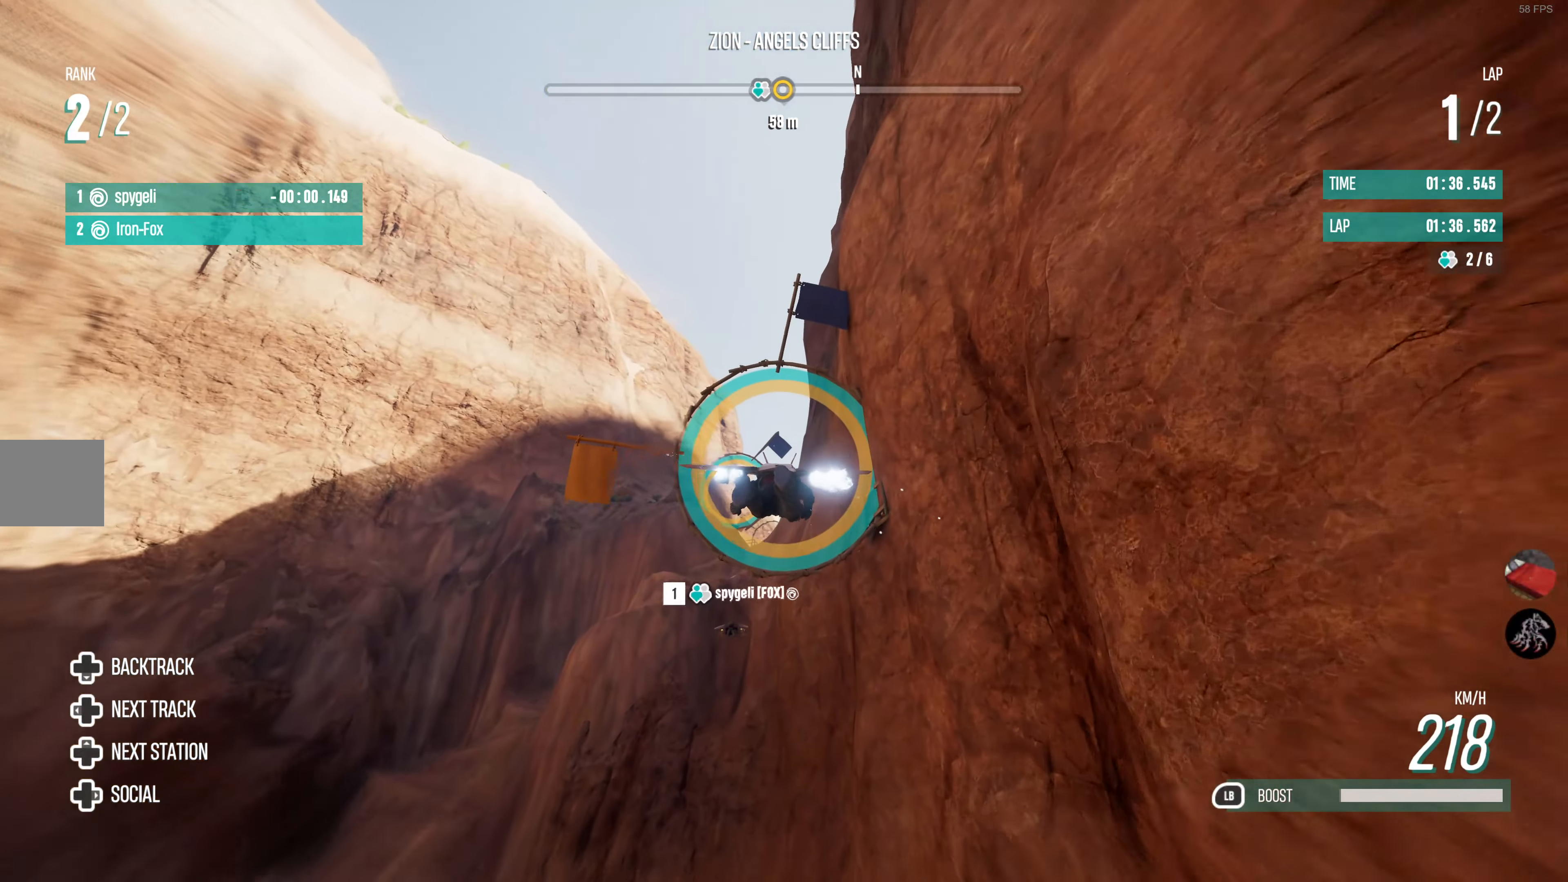
{"buttons": ["R2"], "left_stick": "center", "right_stick": "center", "events": [[150, "left_stick", "left"], [316, "left_stick", "center"]]}
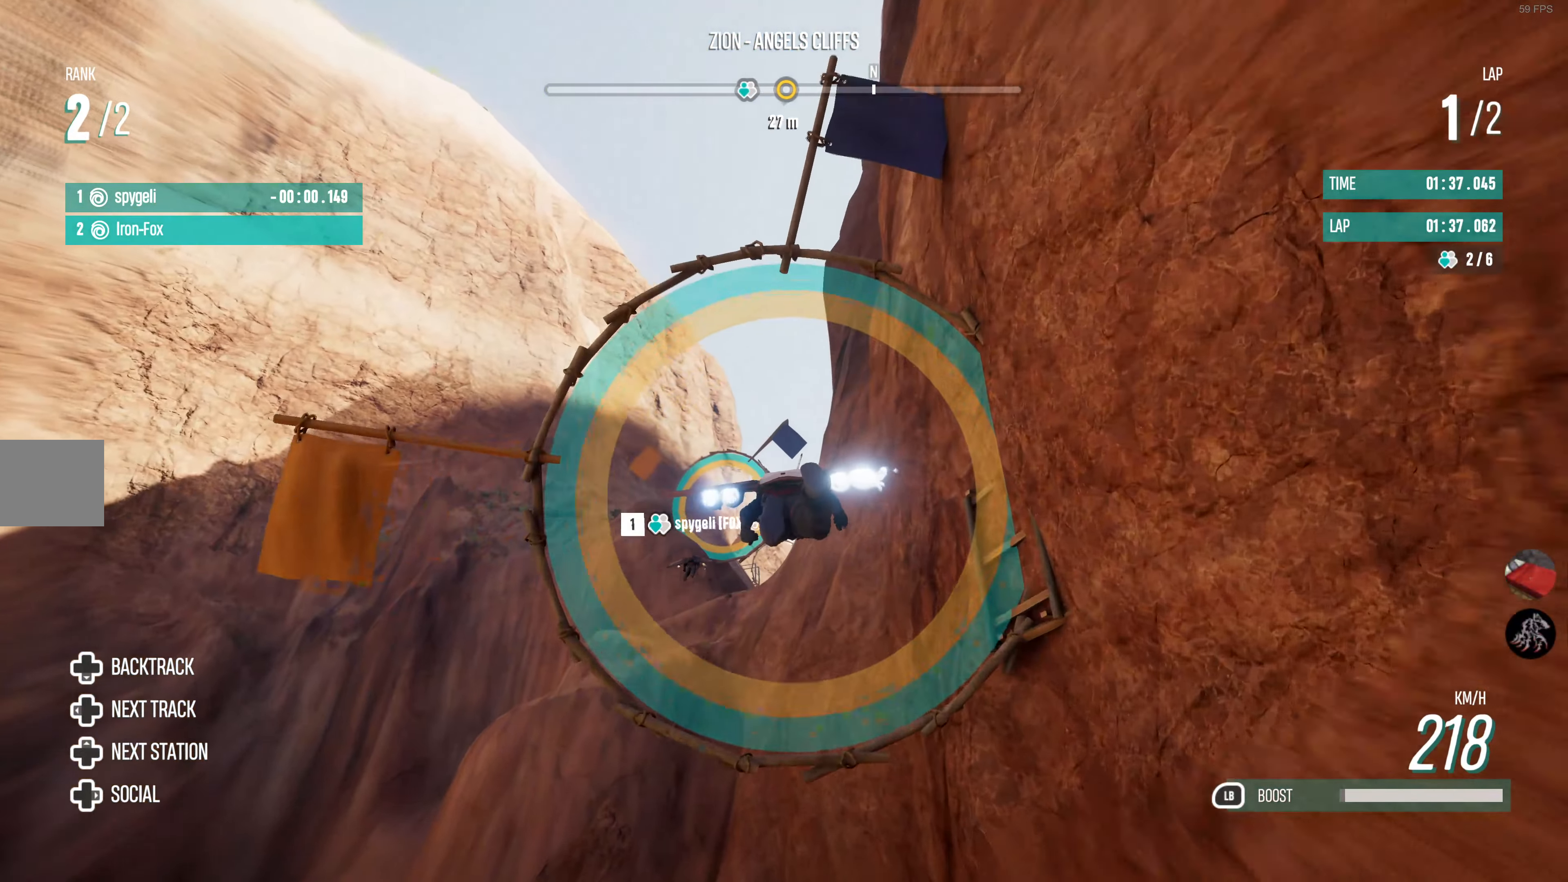
{"buttons": ["R2"], "left_stick": "center", "right_stick": "center", "events": [[183, "left_stick", "left"], [366, "left_stick", "center"]]}
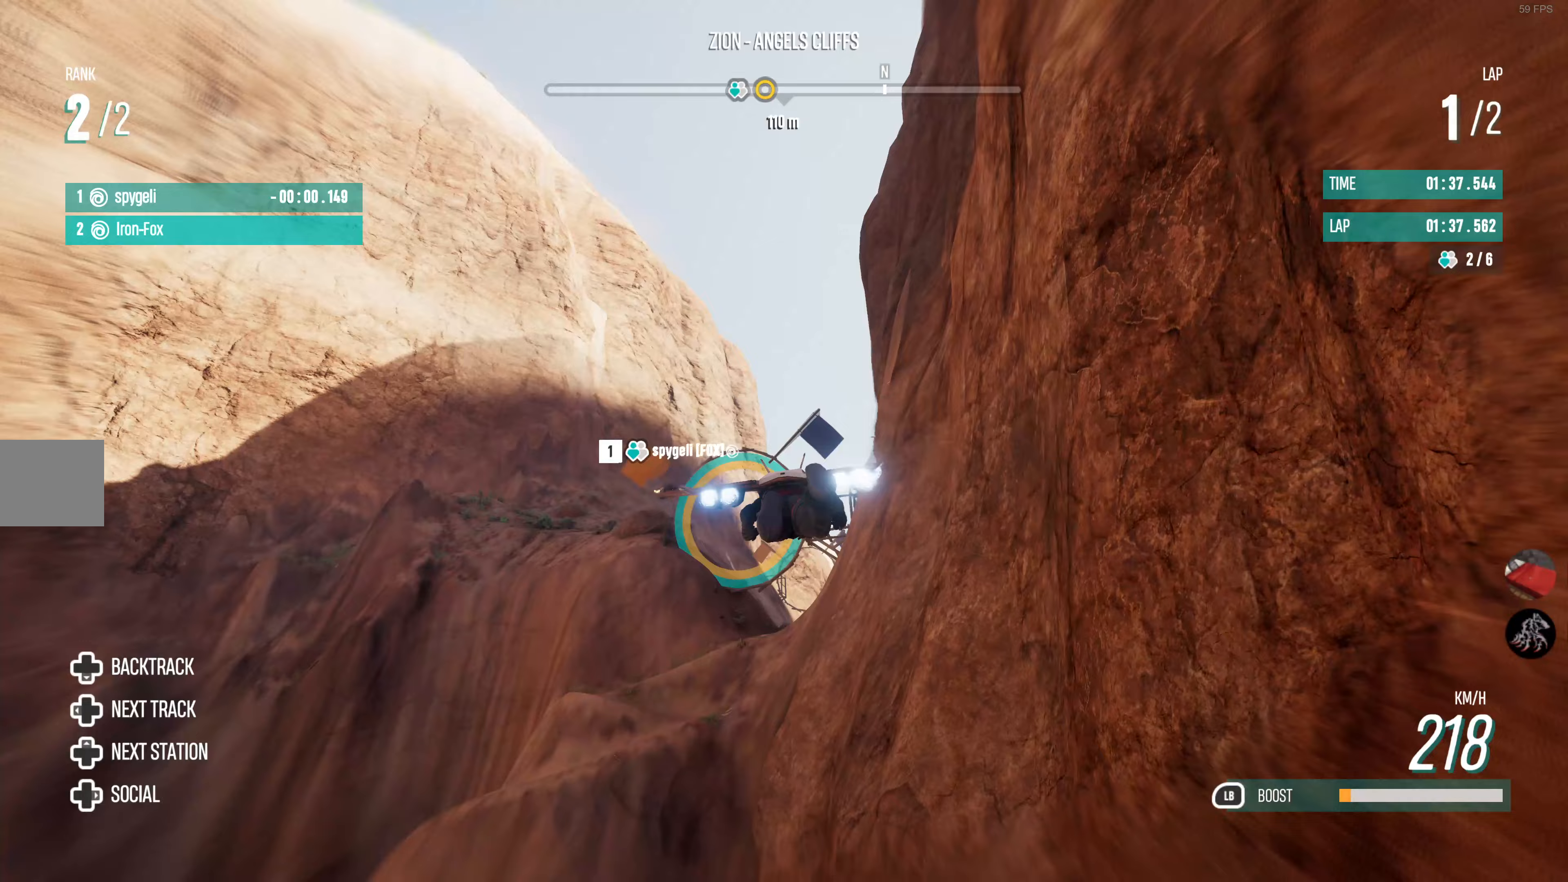
{"buttons": ["R2"], "left_stick": "center", "right_stick": "center", "events": [[200, "left_stick", "up-left"], [417, "left_stick", "center"]]}
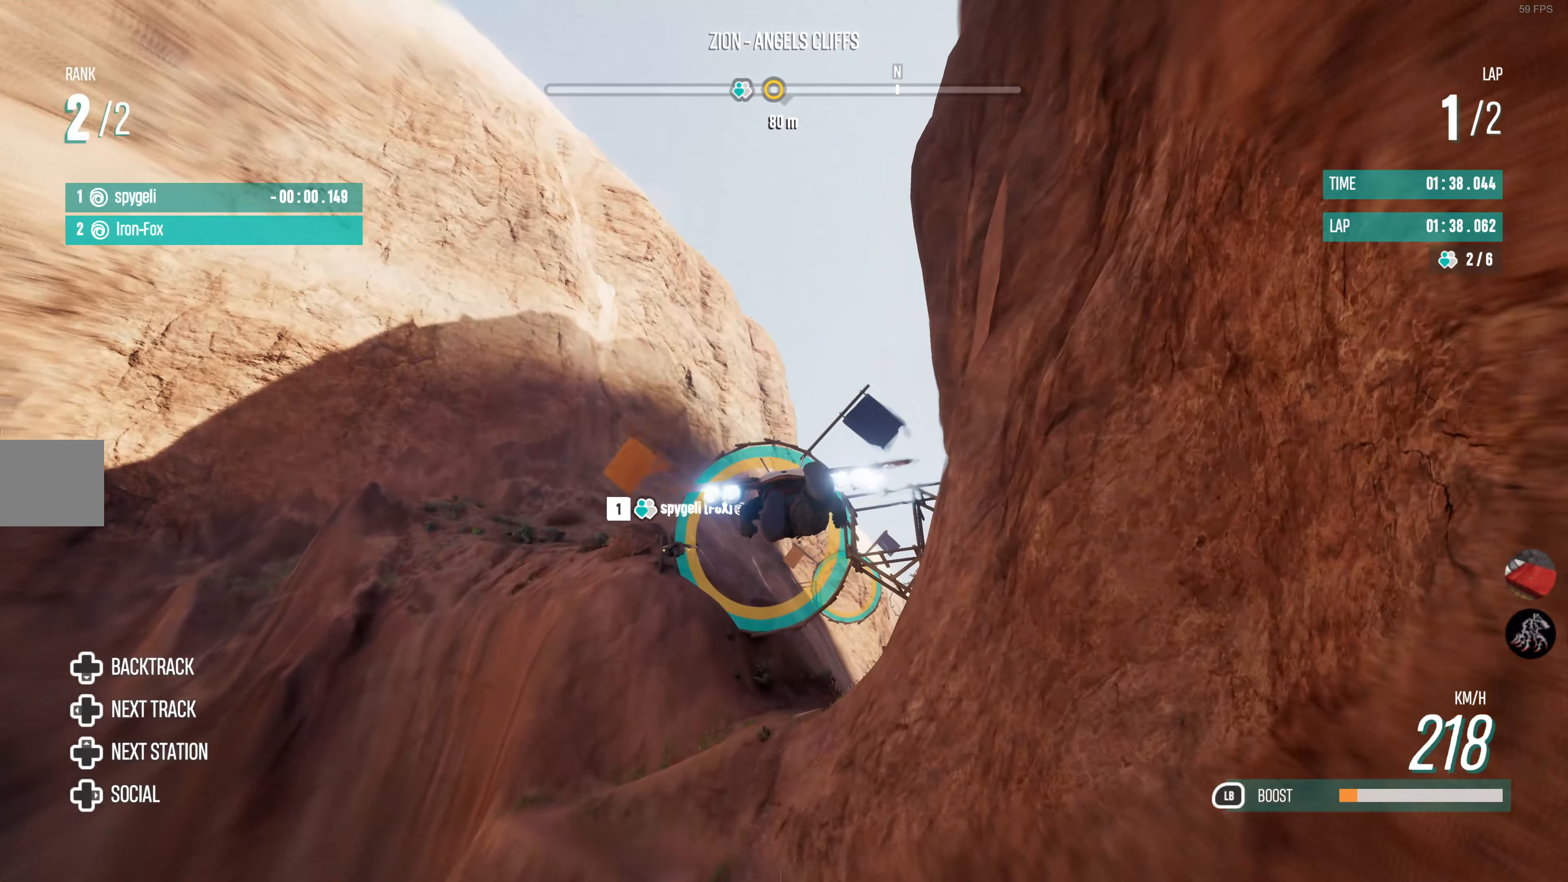
{"buttons": ["R2"], "left_stick": "up-right", "right_stick": "center", "events": [[183, "left_stick", "up-right"]]}
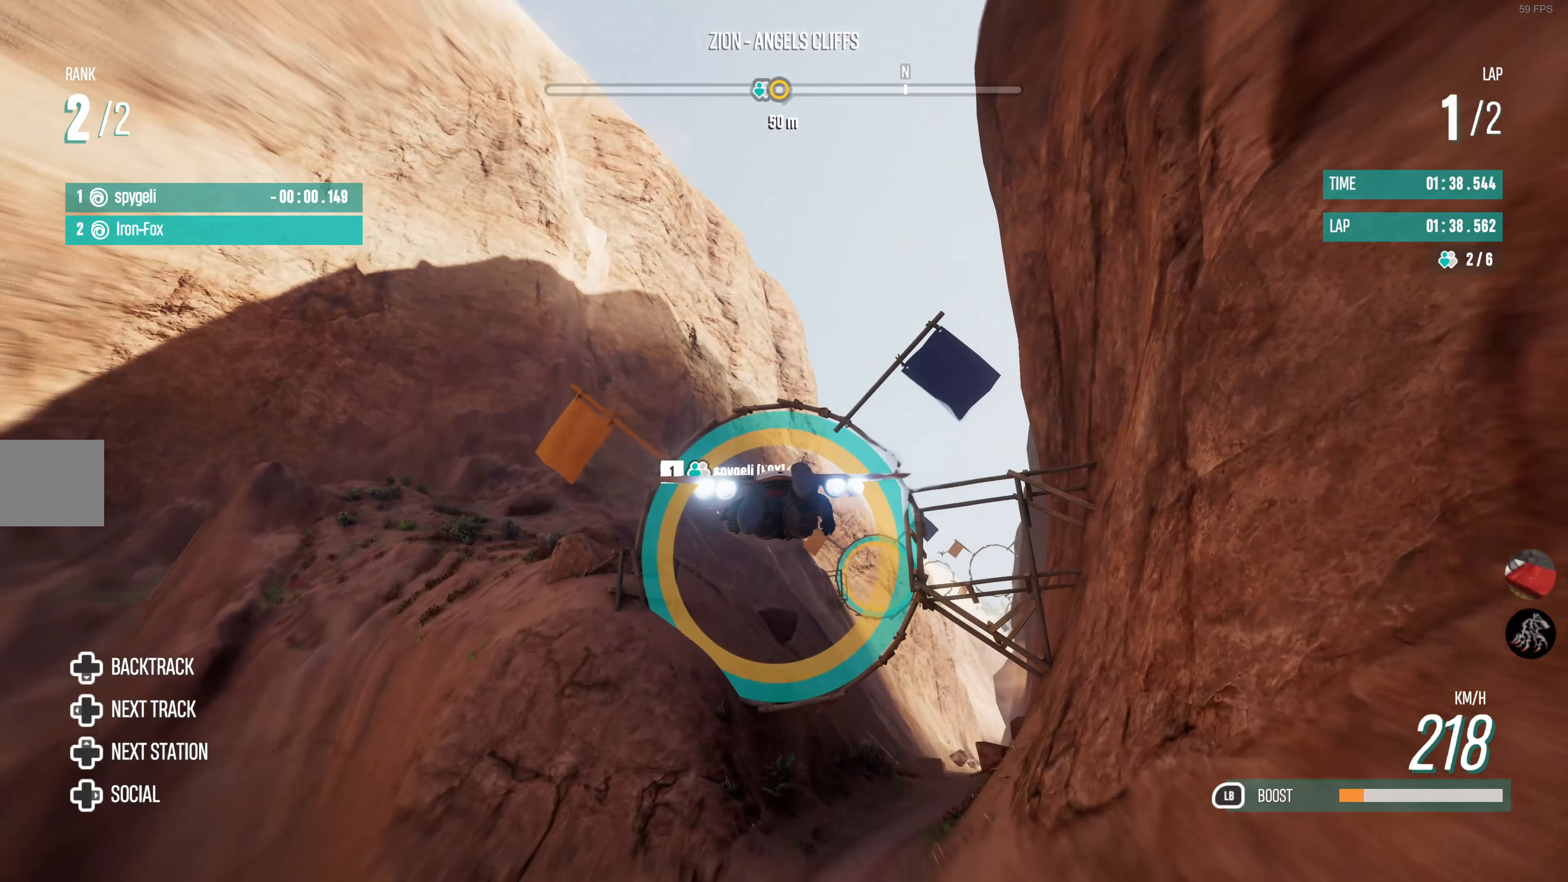
{"buttons": ["R2"], "left_stick": "up", "right_stick": "center", "events": [[117, "left_stick", "center"], [333, "left_stick", "up"]]}
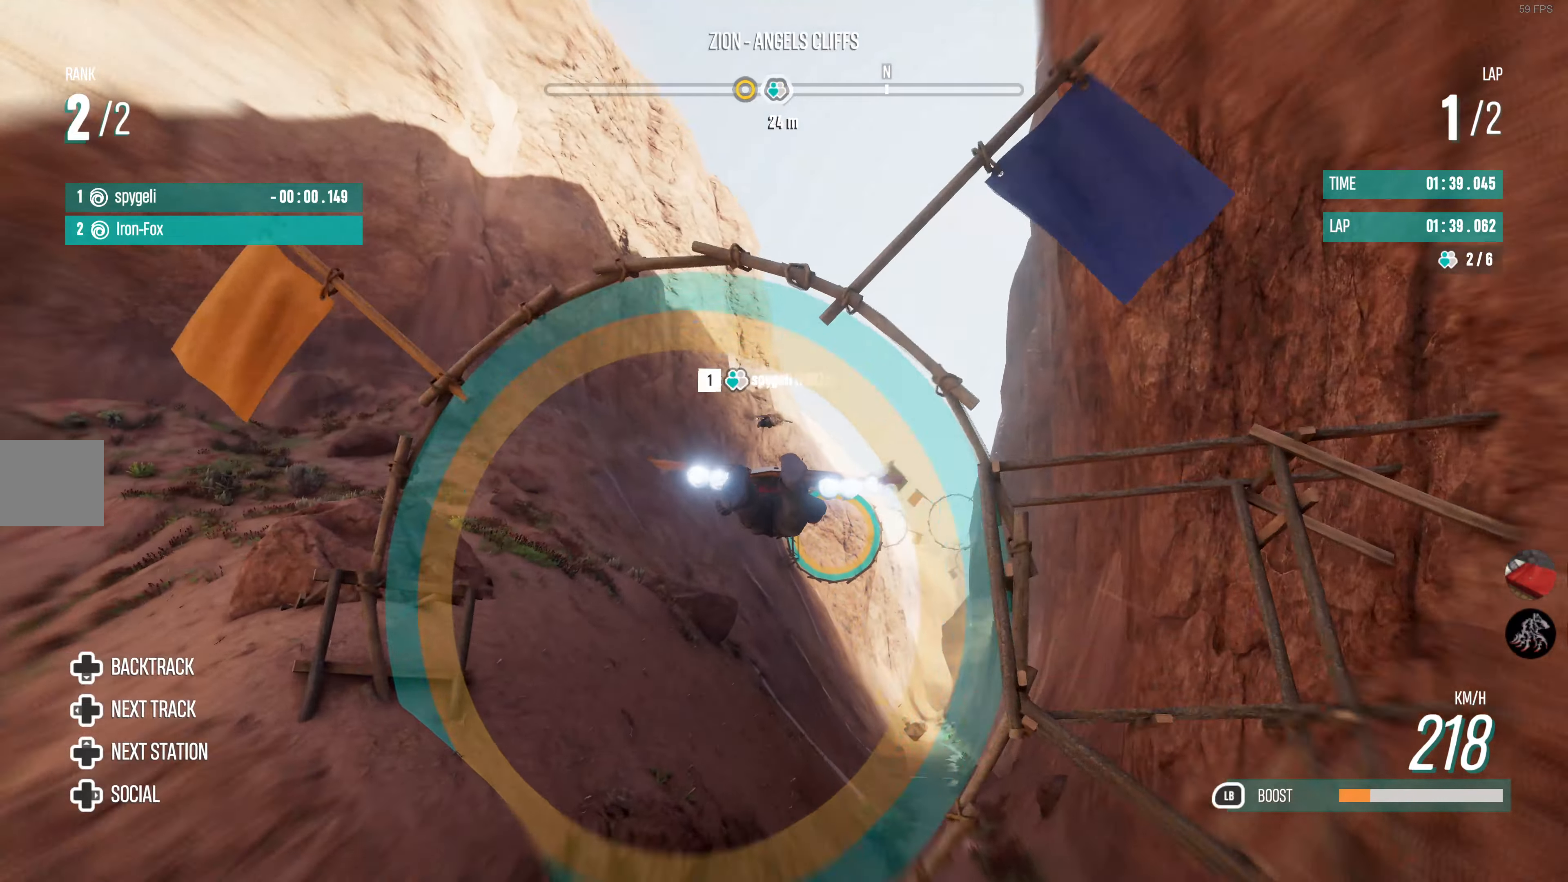
{"buttons": ["R2"], "left_stick": "center", "right_stick": "center", "events": [[167, "left_stick", "center"]]}
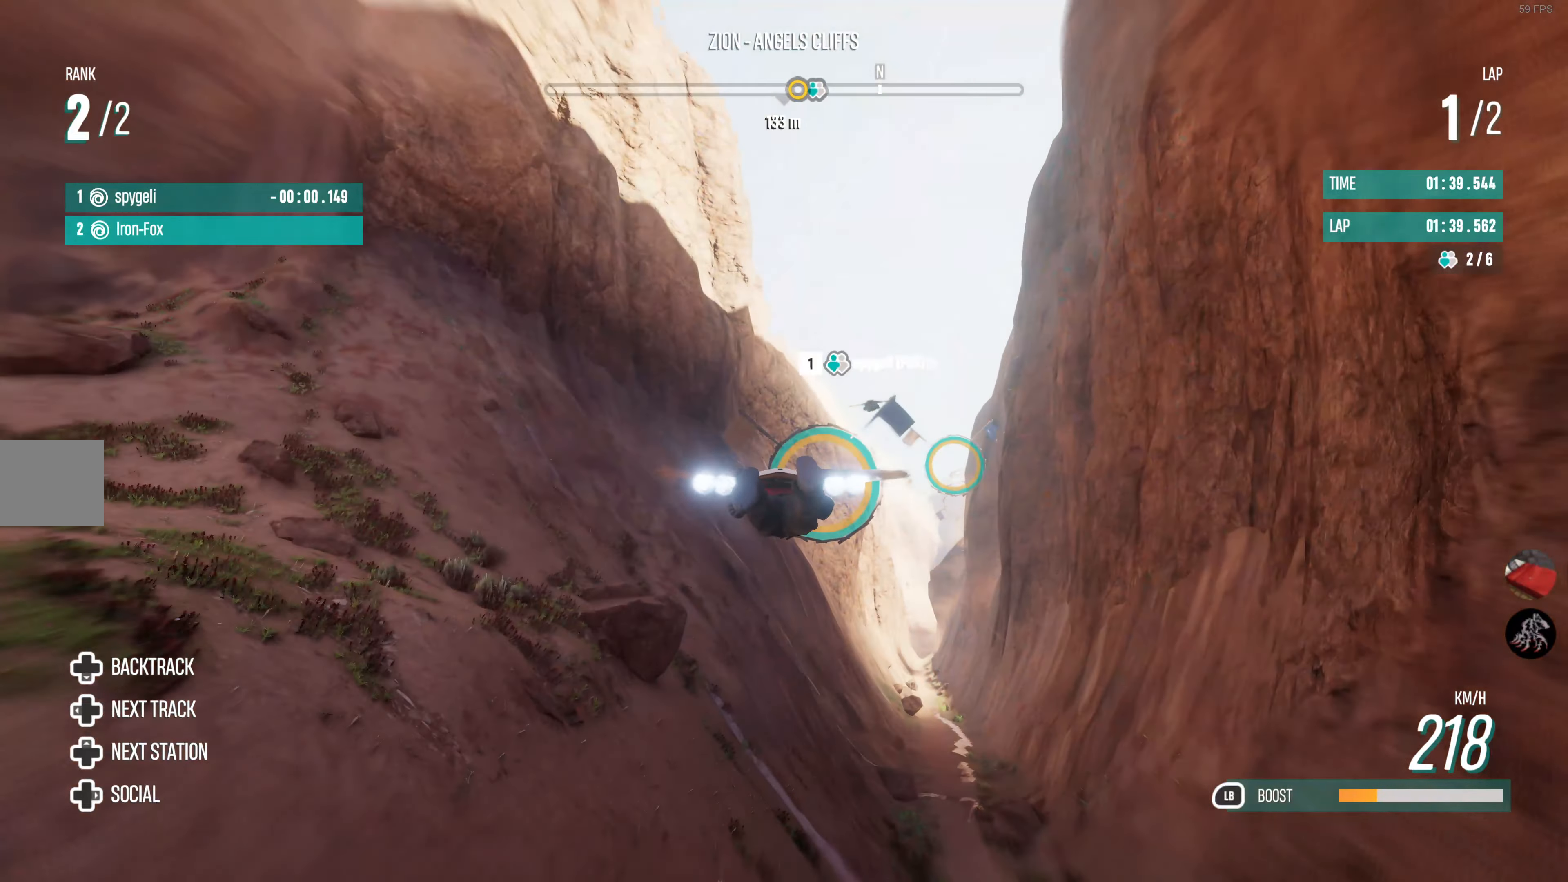
{"buttons": ["R2"], "left_stick": "center", "right_stick": "center", "events": [[233, "left_stick", "right"], [300, "left_stick", "center"]]}
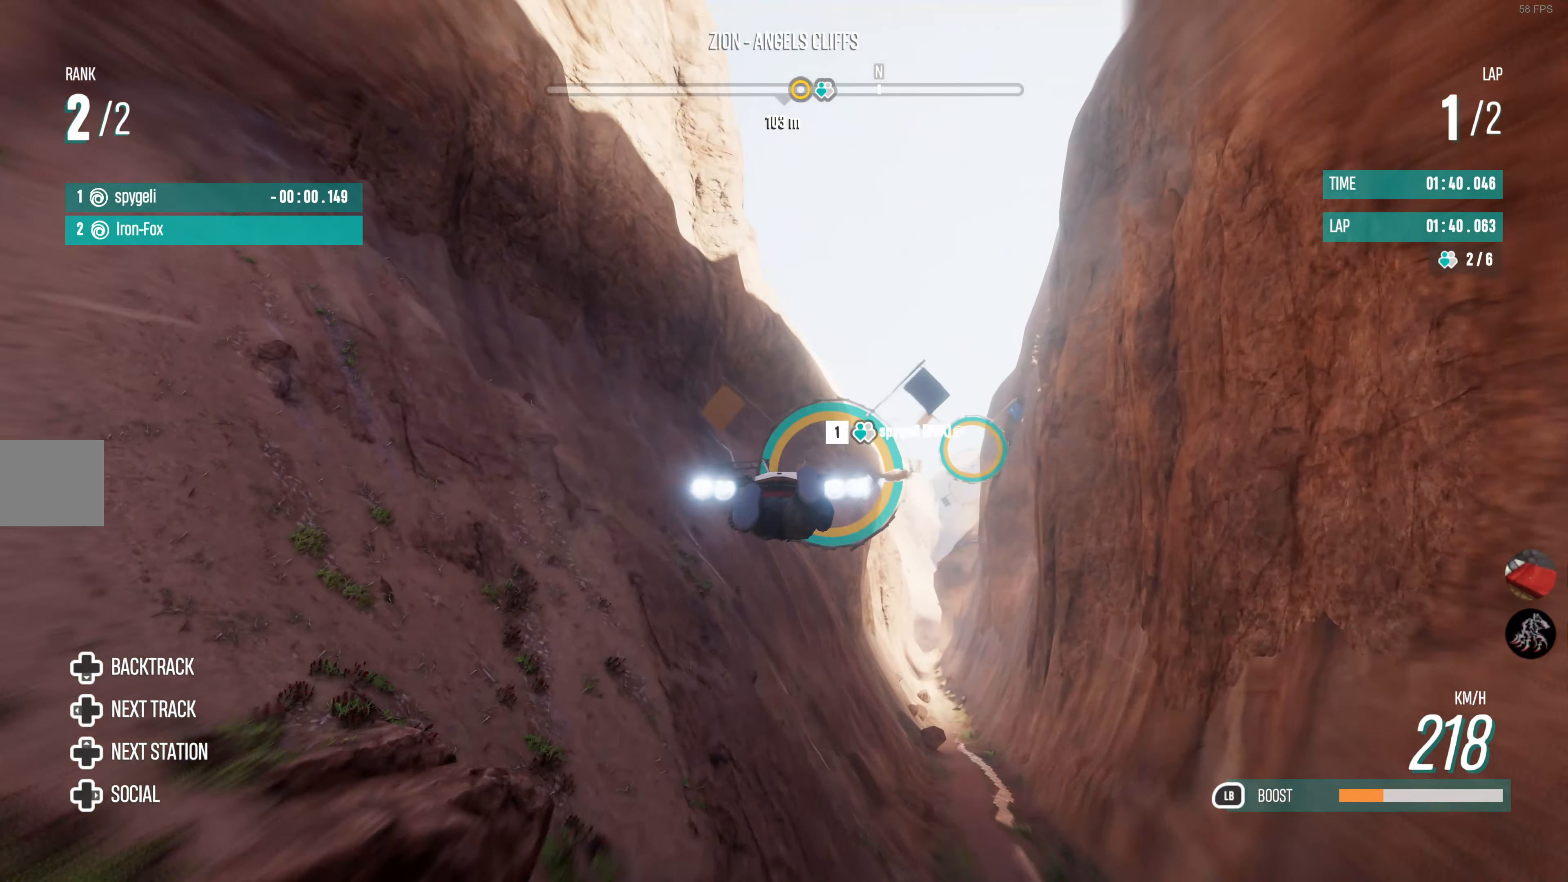
{"buttons": ["R2"], "left_stick": "up-right", "right_stick": "center", "events": [[33, "left_stick", "right"], [283, "left_stick", "center"], [467, "left_stick", "up-right"]]}
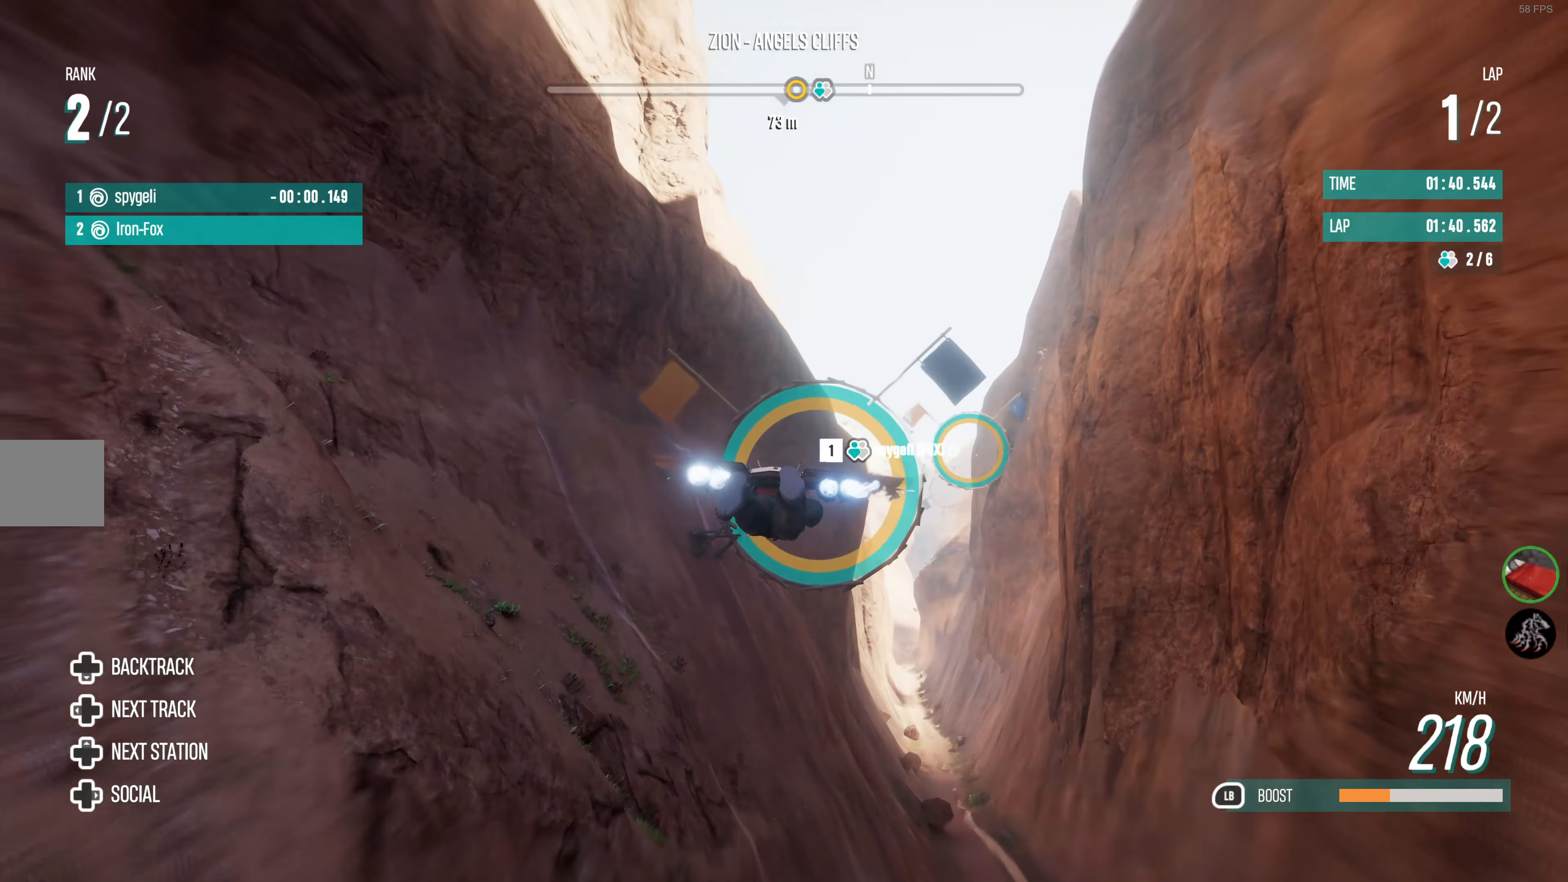
{"buttons": ["R2"], "left_stick": "left", "right_stick": "center", "events": [[183, "left_stick", "center"], [467, "left_stick", "left"]]}
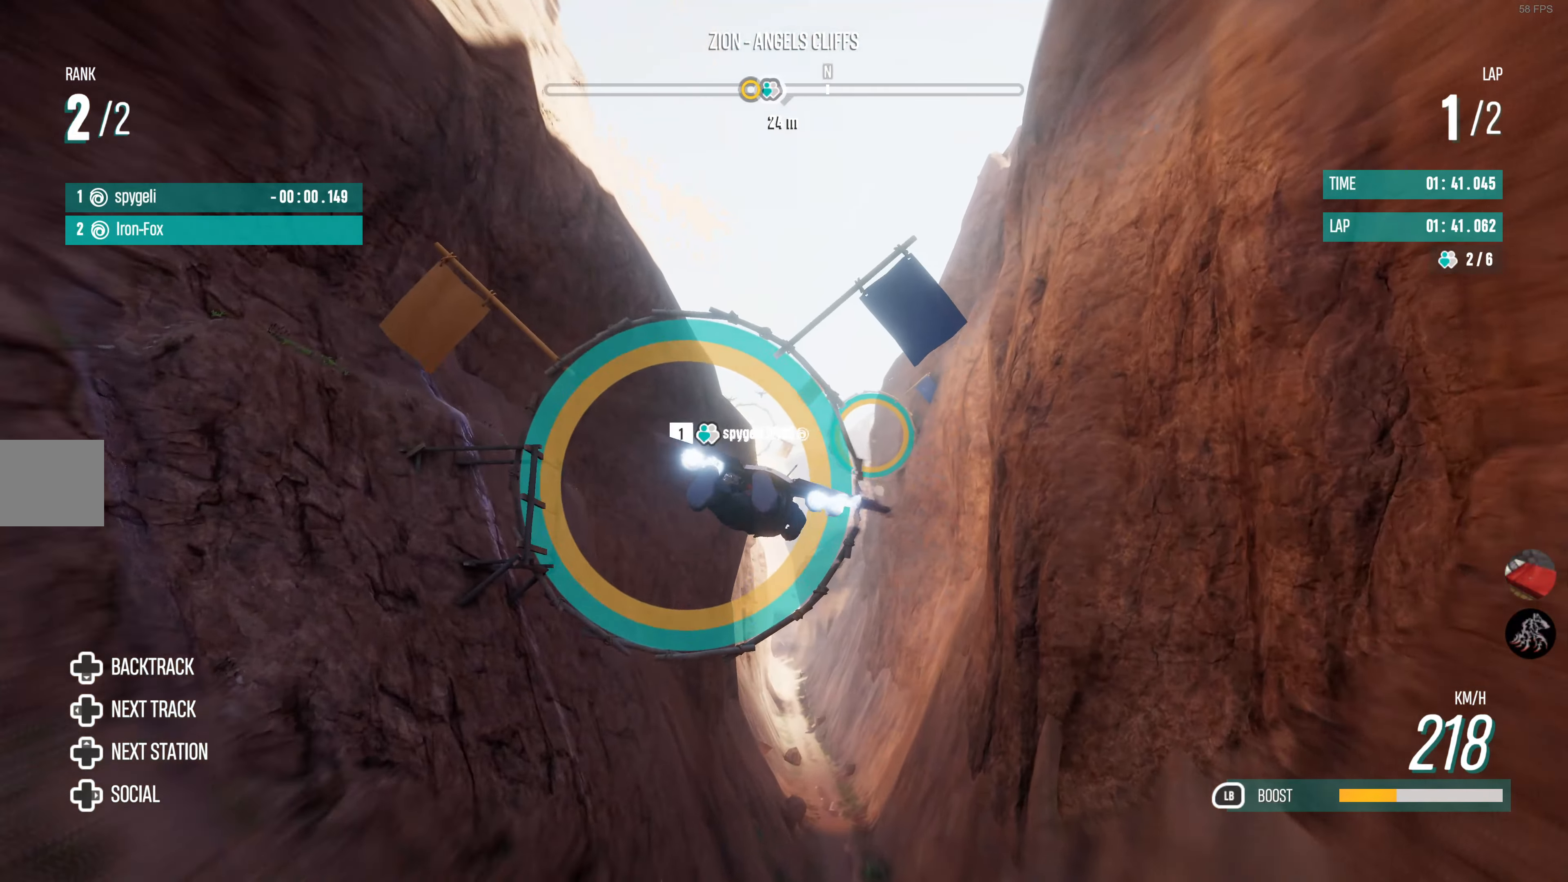
{"buttons": ["R2"], "left_stick": "right", "right_stick": "center", "events": [[167, "left_stick", "center"], [383, "left_stick", "right"]]}
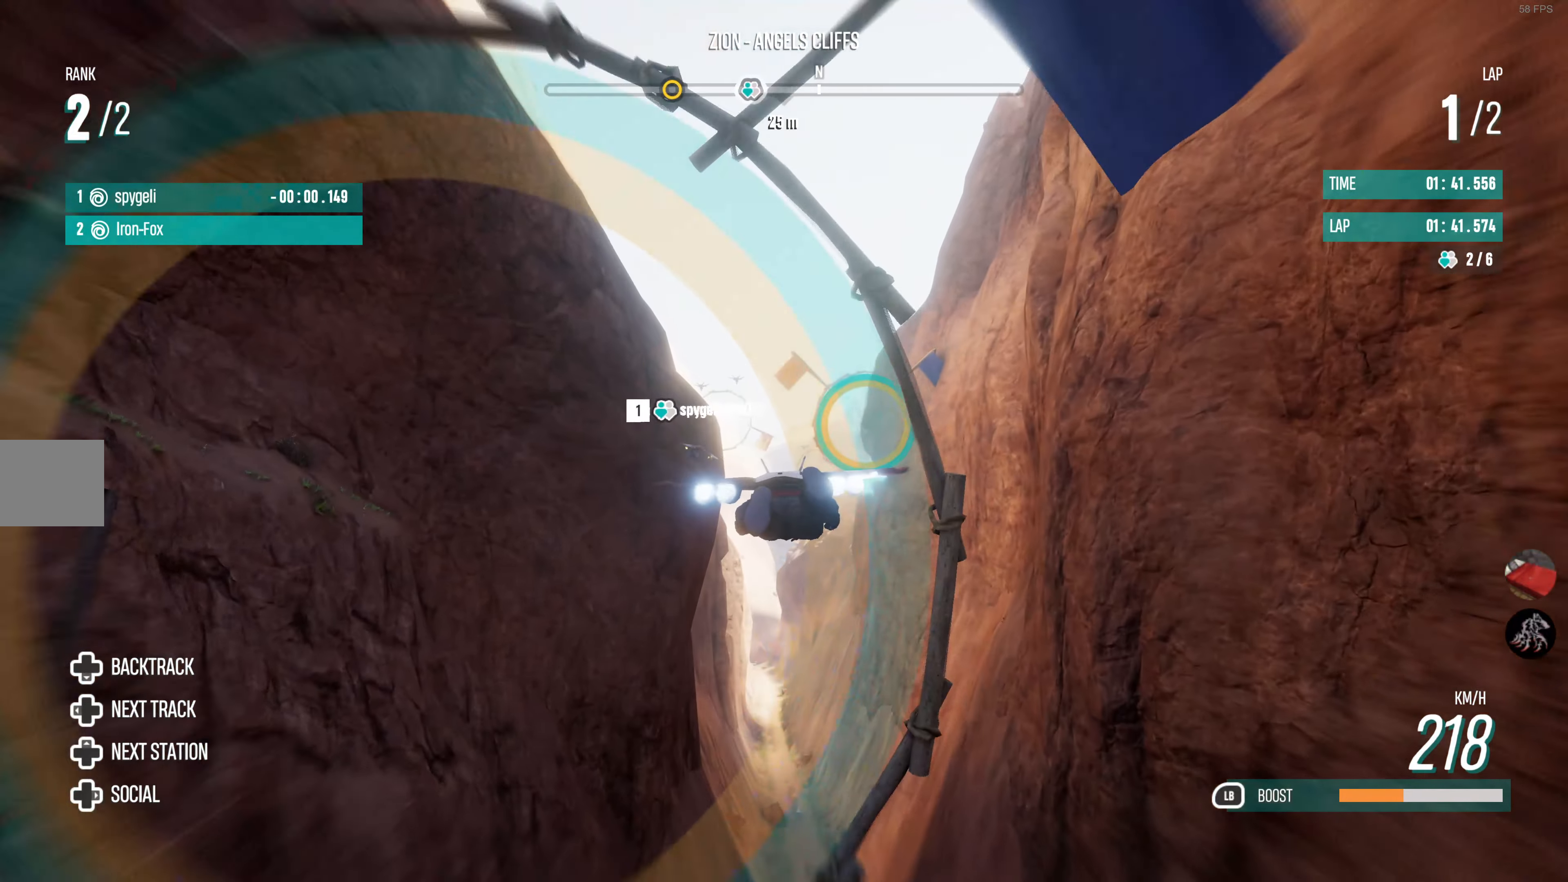
{"buttons": ["L1", "R2"], "left_stick": "center", "right_stick": "center", "events": [[184, "left_stick", "center"], [200, "L1", "down"], [284, "left_stick", "down"], [467, "left_stick", "center"]]}
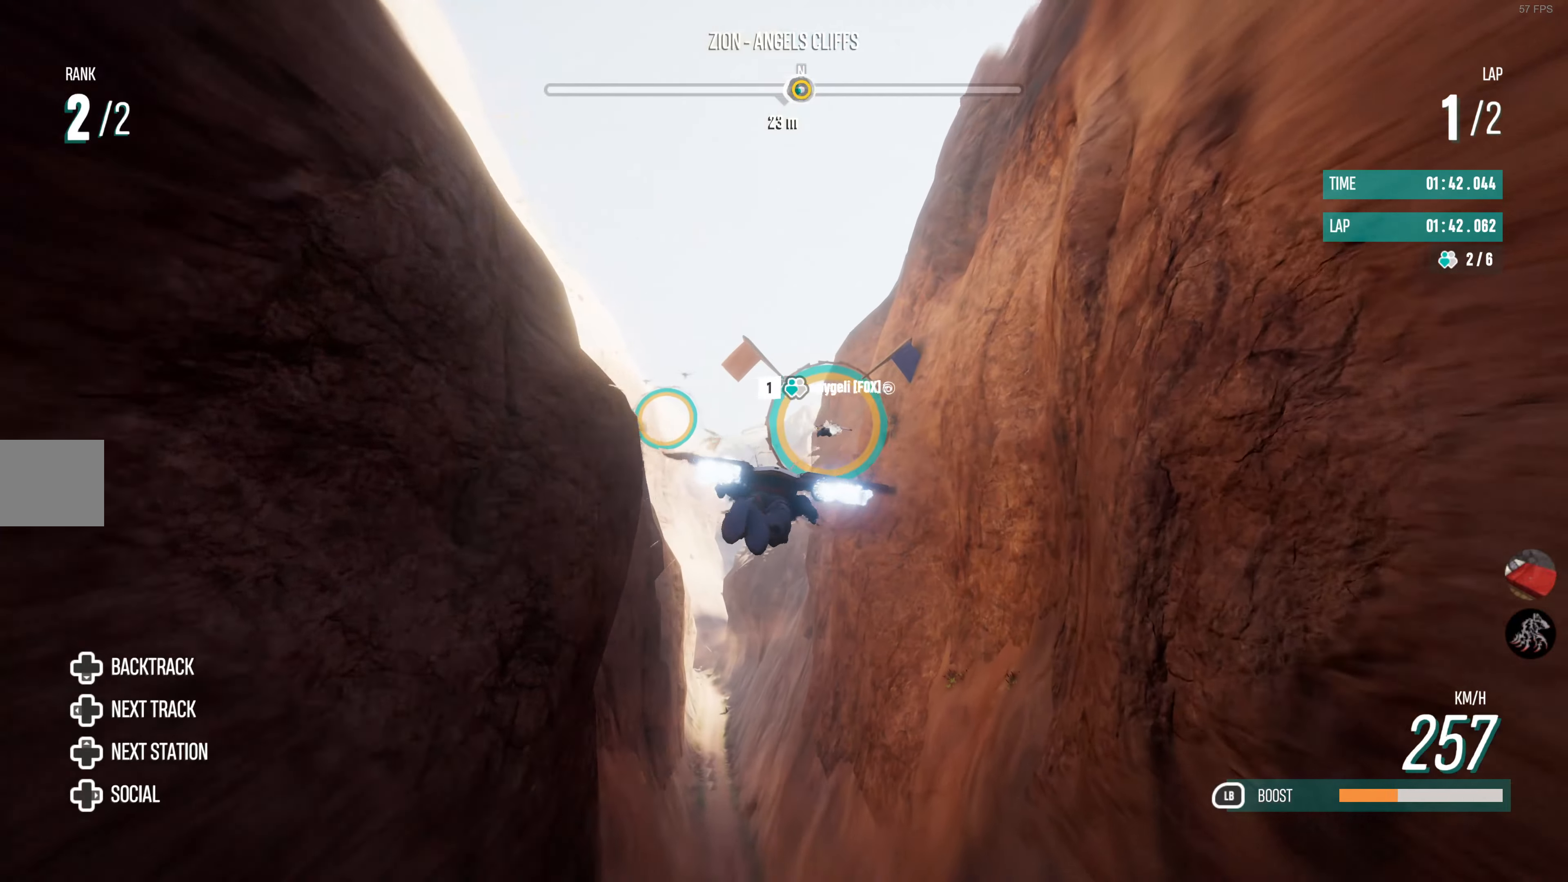
{"buttons": ["L1", "R2"], "left_stick": "center", "right_stick": "center", "events": []}
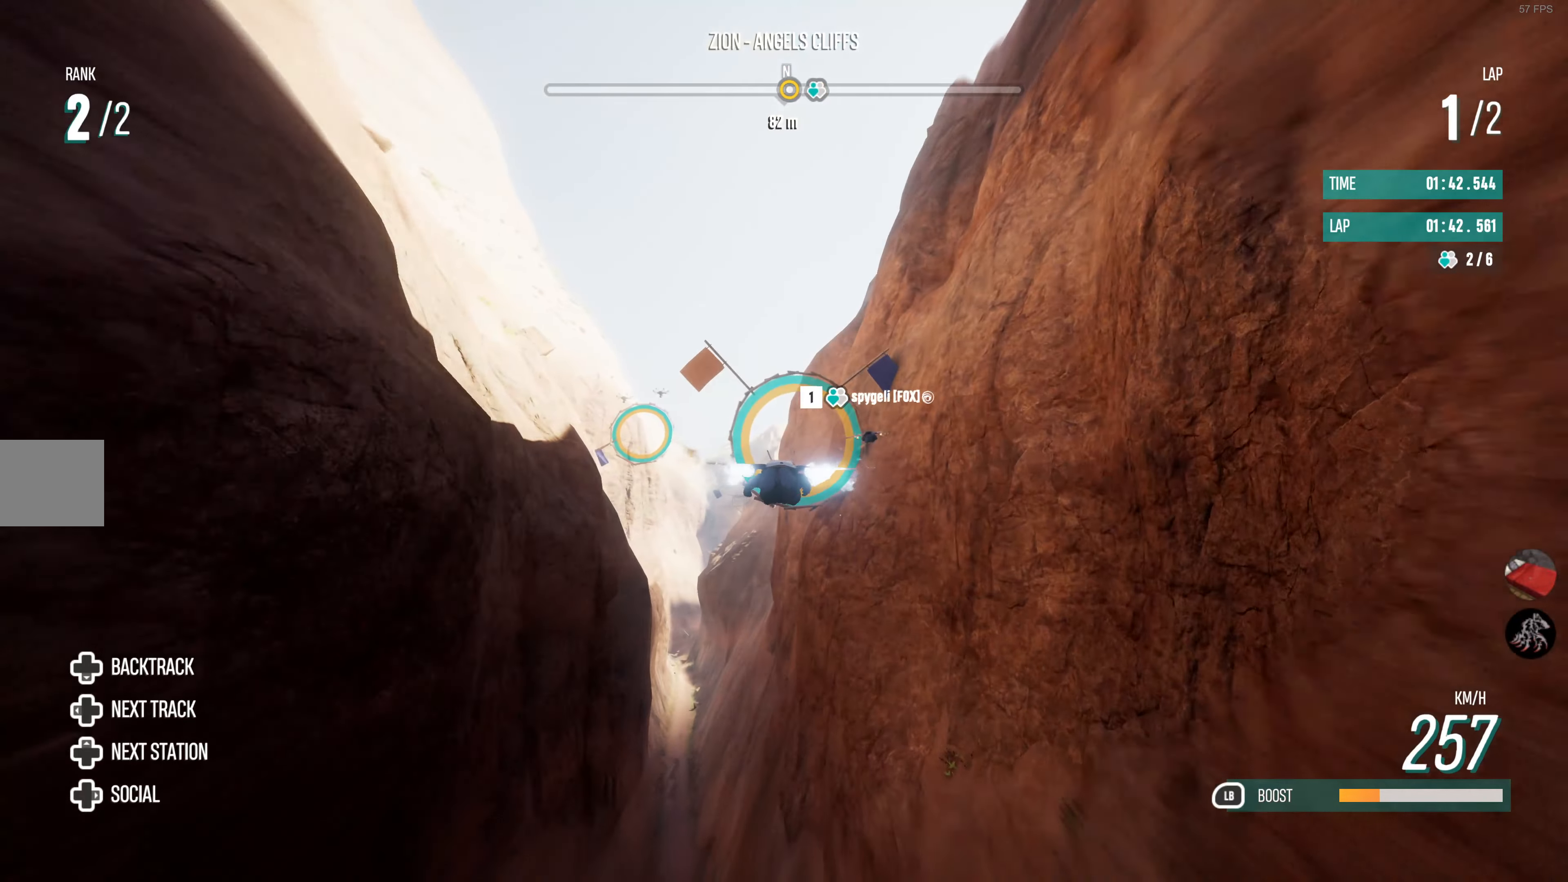
{"buttons": ["L1", "R2"], "left_stick": "center", "right_stick": "center", "events": [[150, "left_stick", "left"], [500, "left_stick", "center"]]}